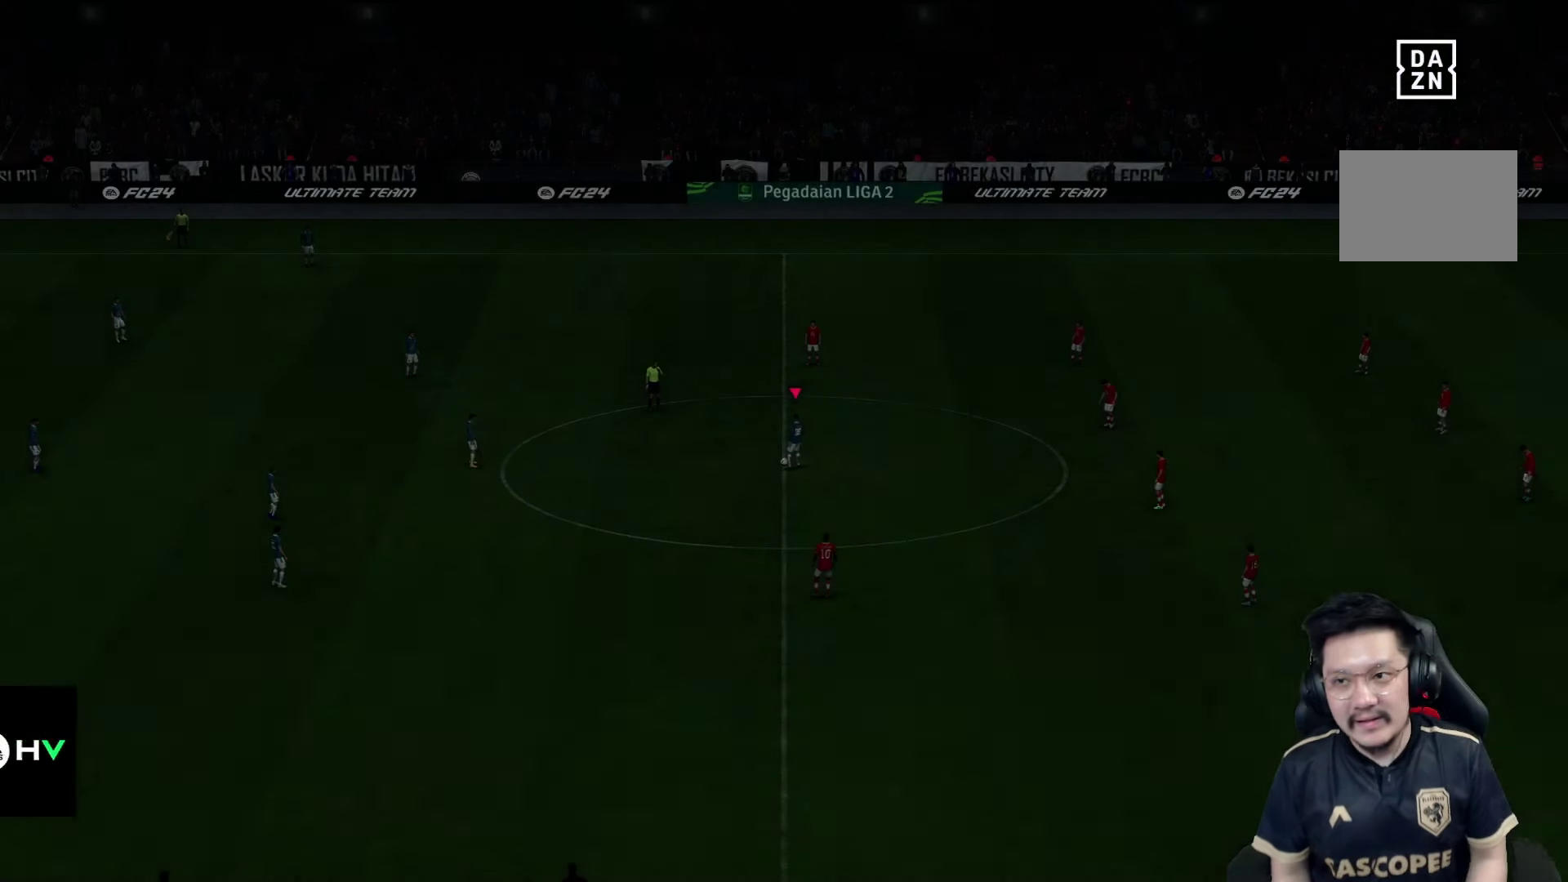
Gameplay with a controller (PlayStation layout); each line is a JSON object with the inputs held at the frame after it. "events" lists button and stick changes between this image and that frame as [ms after this image, input, new state], when the widget could be followed in between. Not read: L3 R3.
{"buttons": [], "left_stick": "center", "right_stick": "center", "events": []}
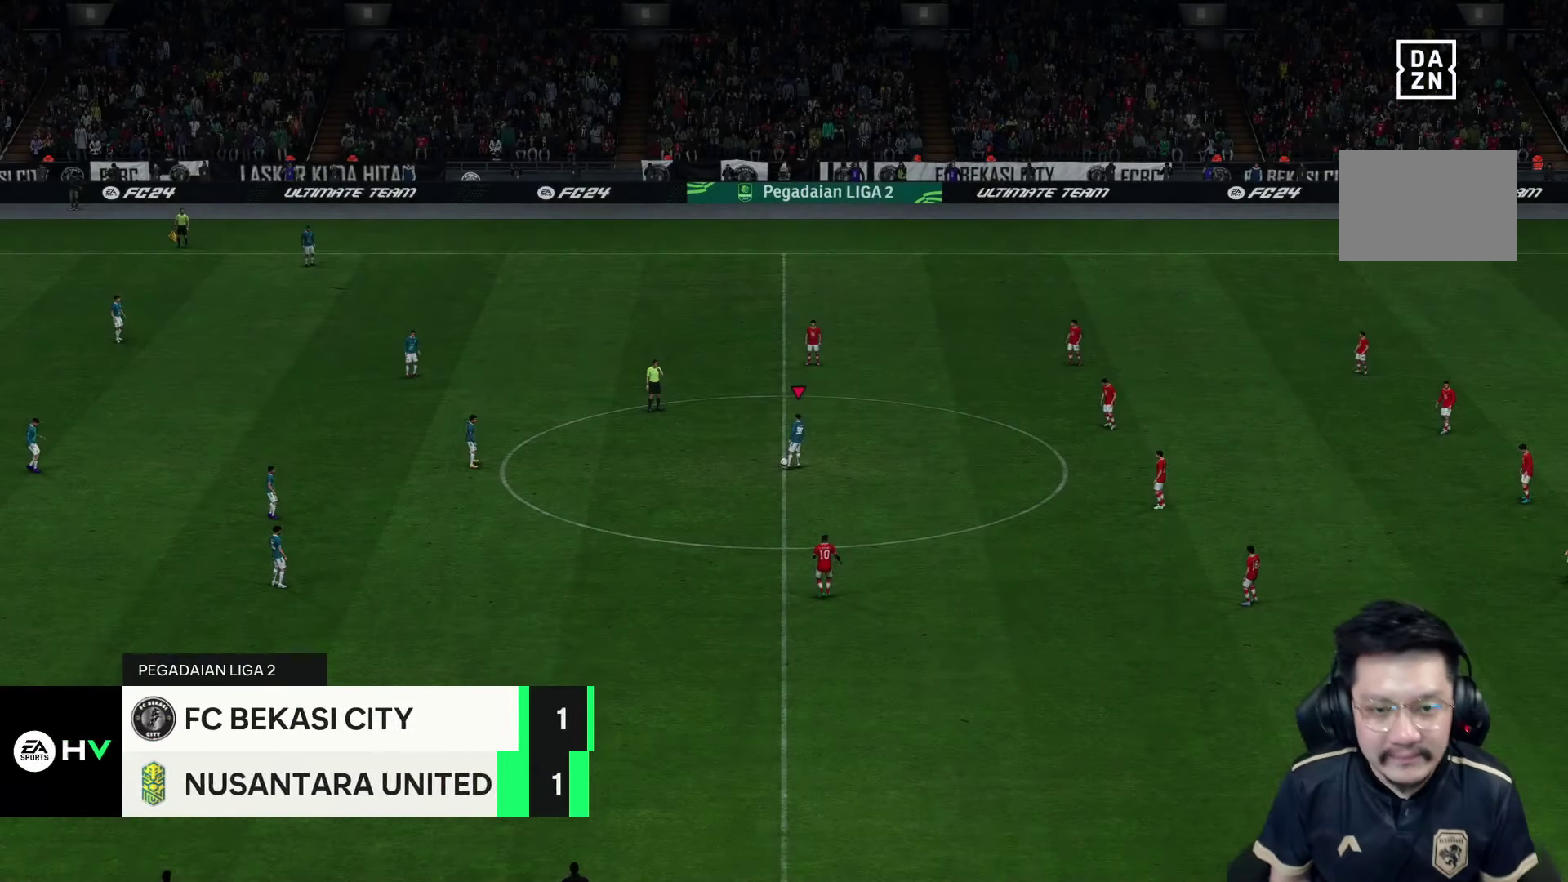
{"buttons": [], "left_stick": "left", "right_stick": "center"}
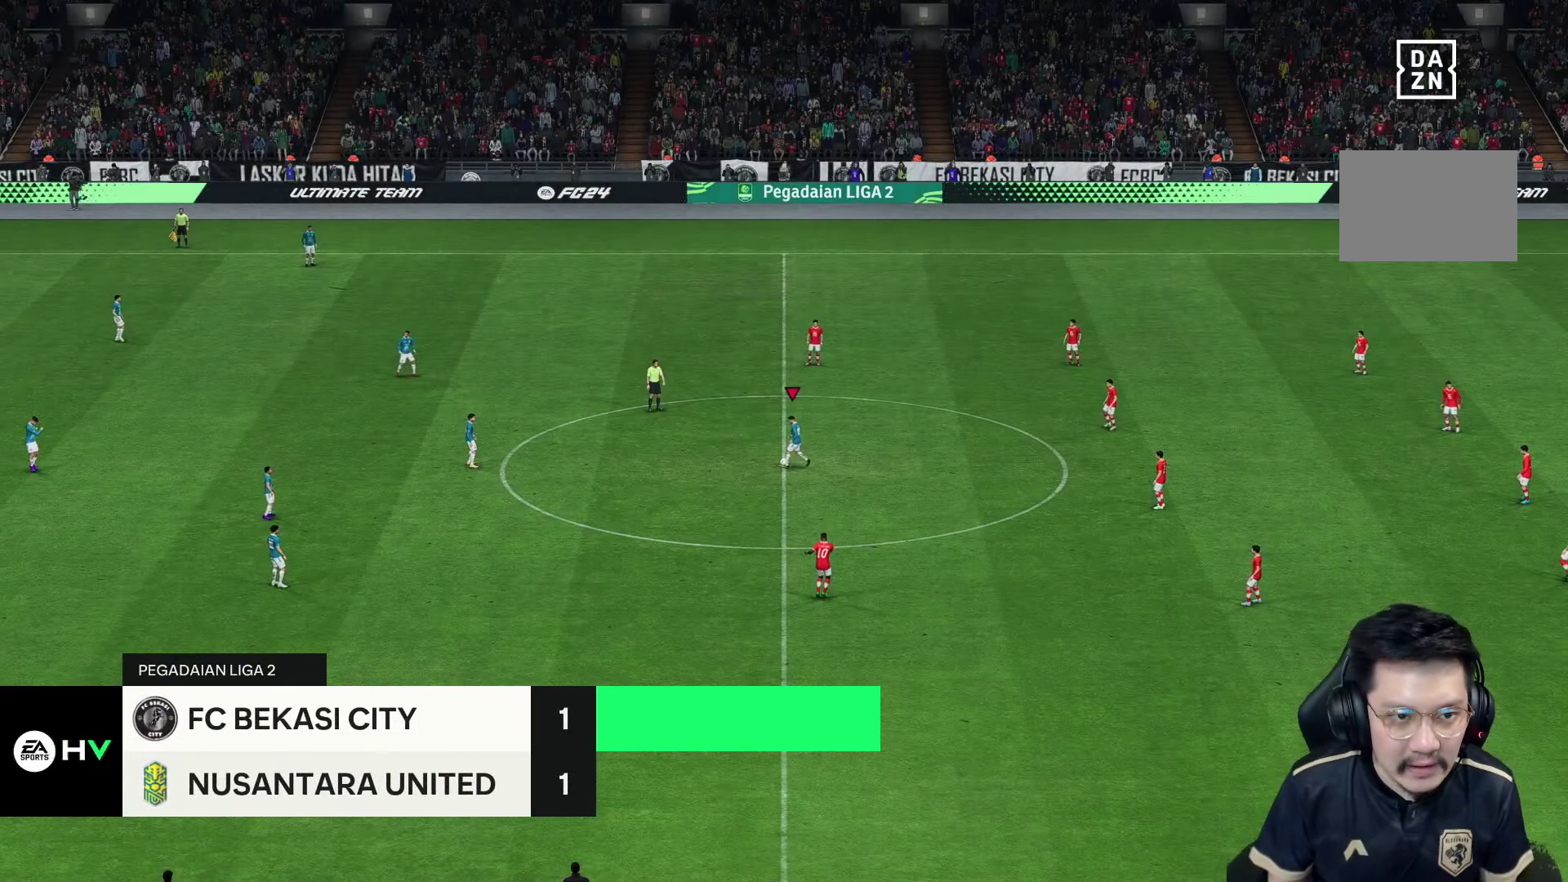
{"buttons": [], "left_stick": "center", "right_stick": "center"}
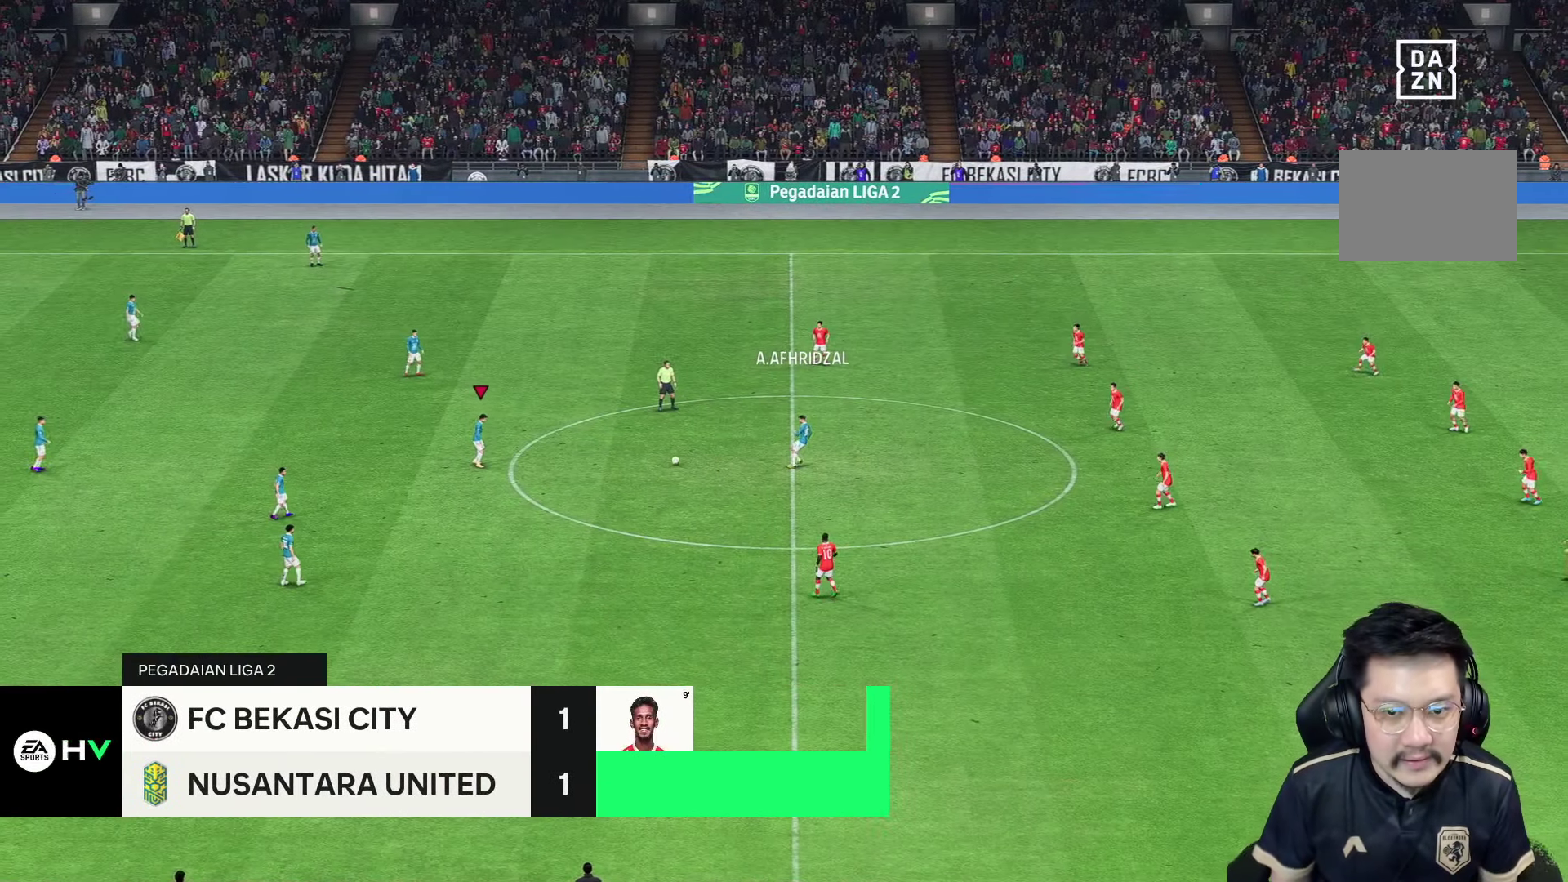
{"buttons": [], "left_stick": "up", "right_stick": "center", "events": [[117, "left_stick", "up"]]}
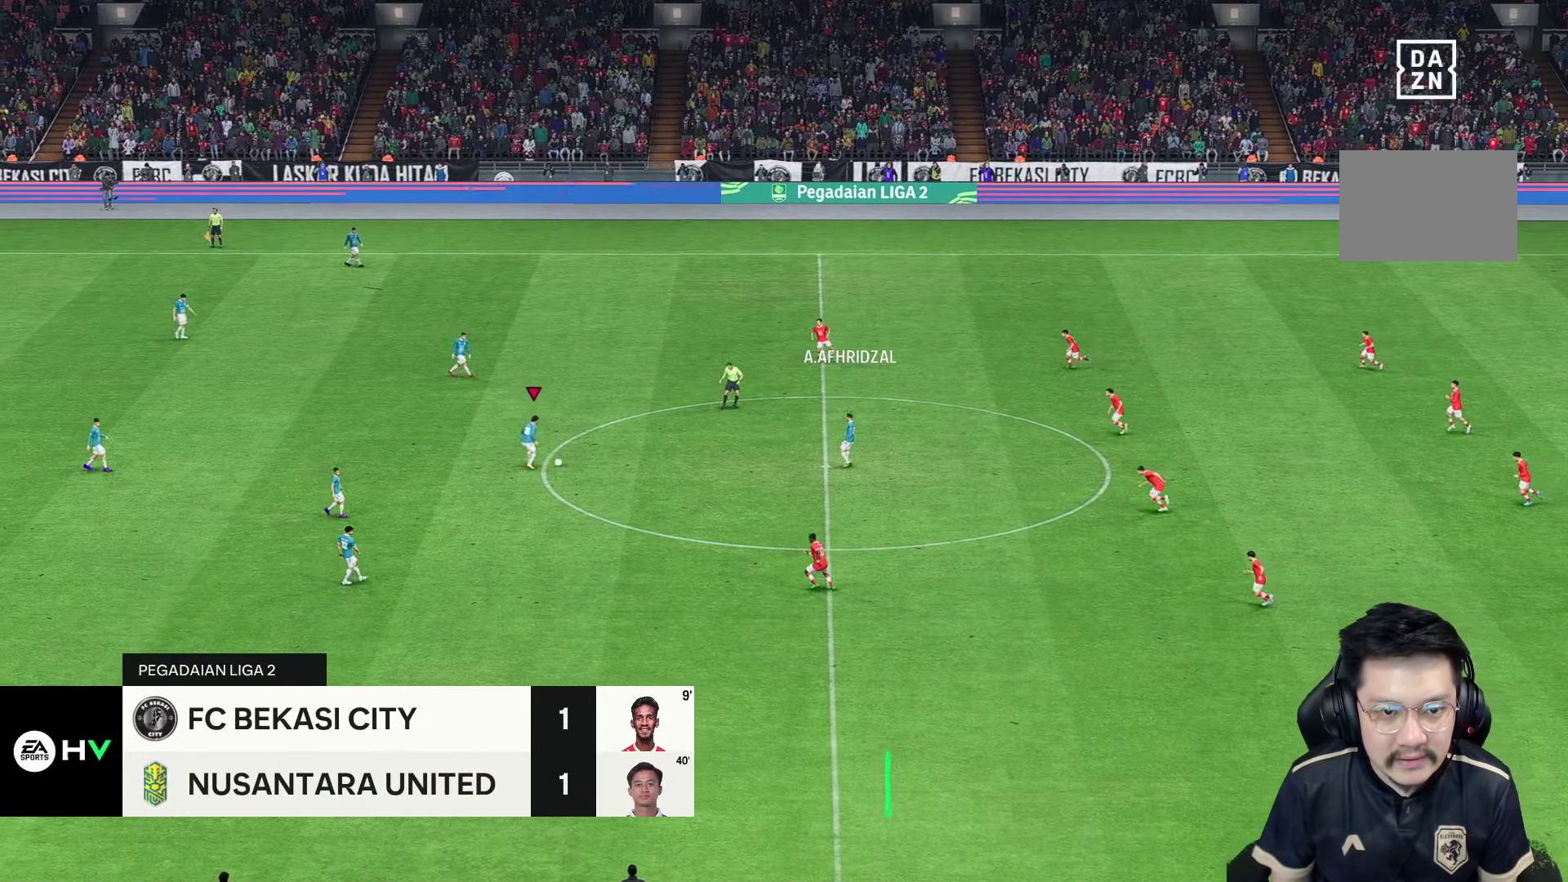
{"buttons": ["R2"], "left_stick": "up", "right_stick": "center", "events": [[234, "R2", "down"]]}
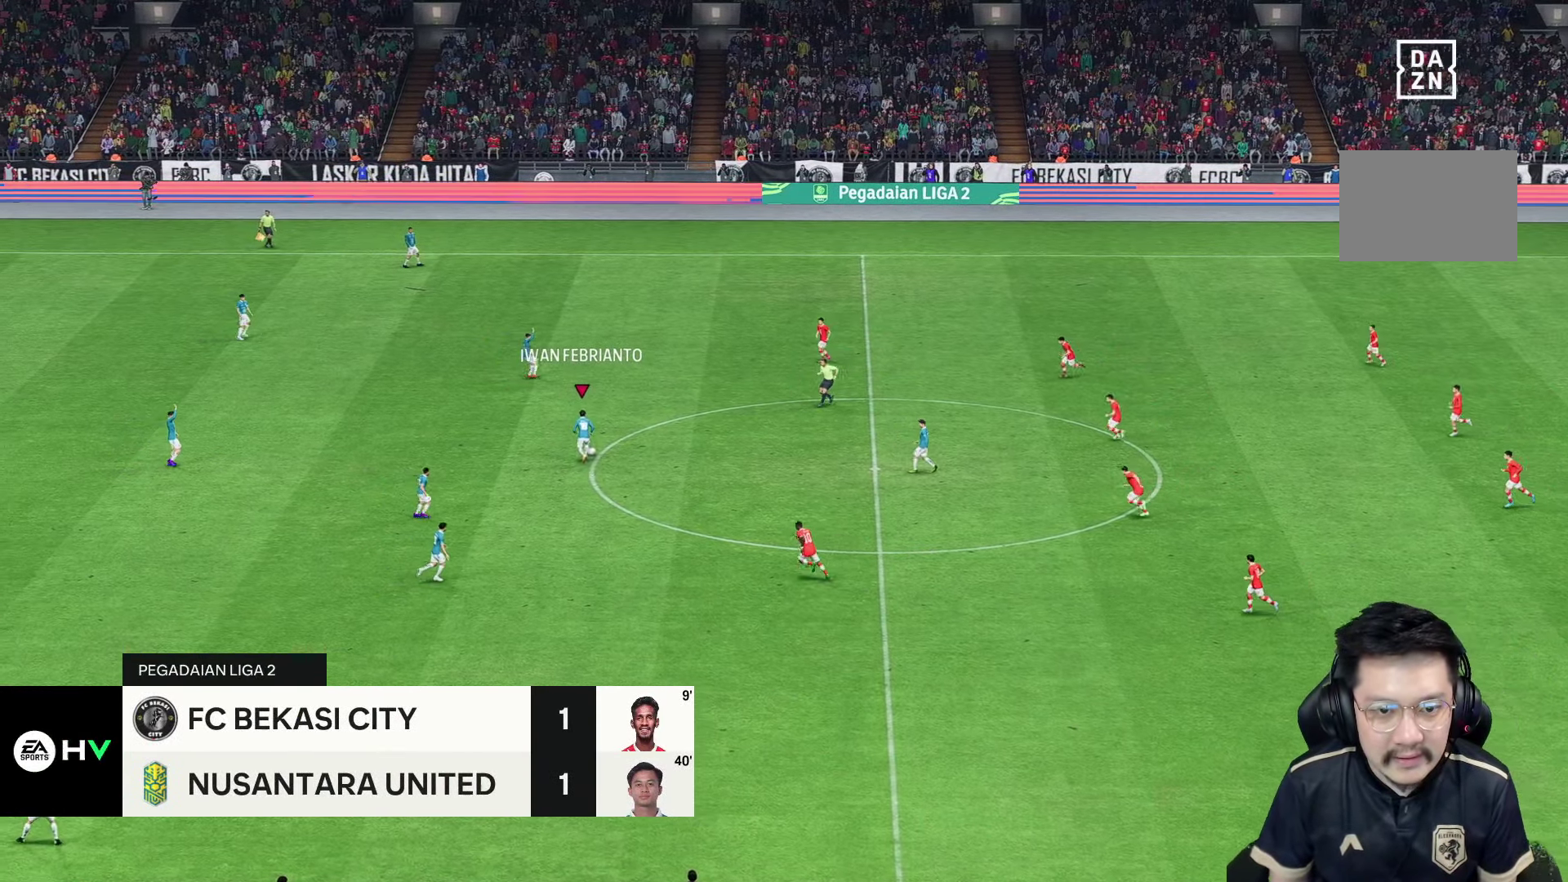
{"buttons": [], "left_stick": "center", "right_stick": "center", "events": [[67, "R2", "up"], [434, "left_stick", "center"]]}
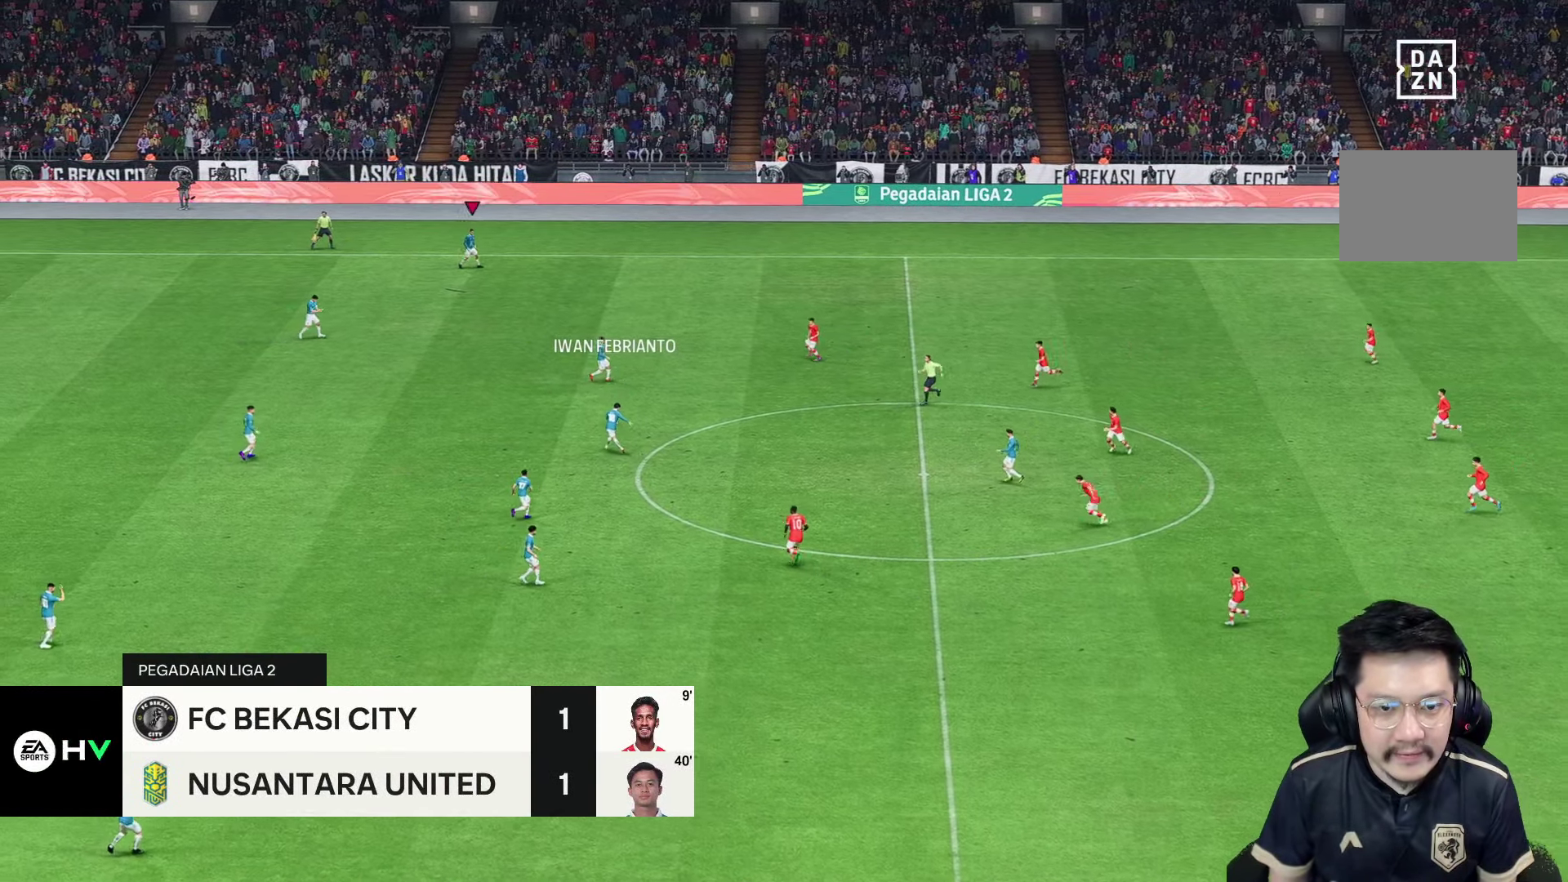
{"buttons": ["R1"], "left_stick": "down-right", "right_stick": "center", "events": [[117, "left_stick", "down-right"], [134, "R1", "down"]]}
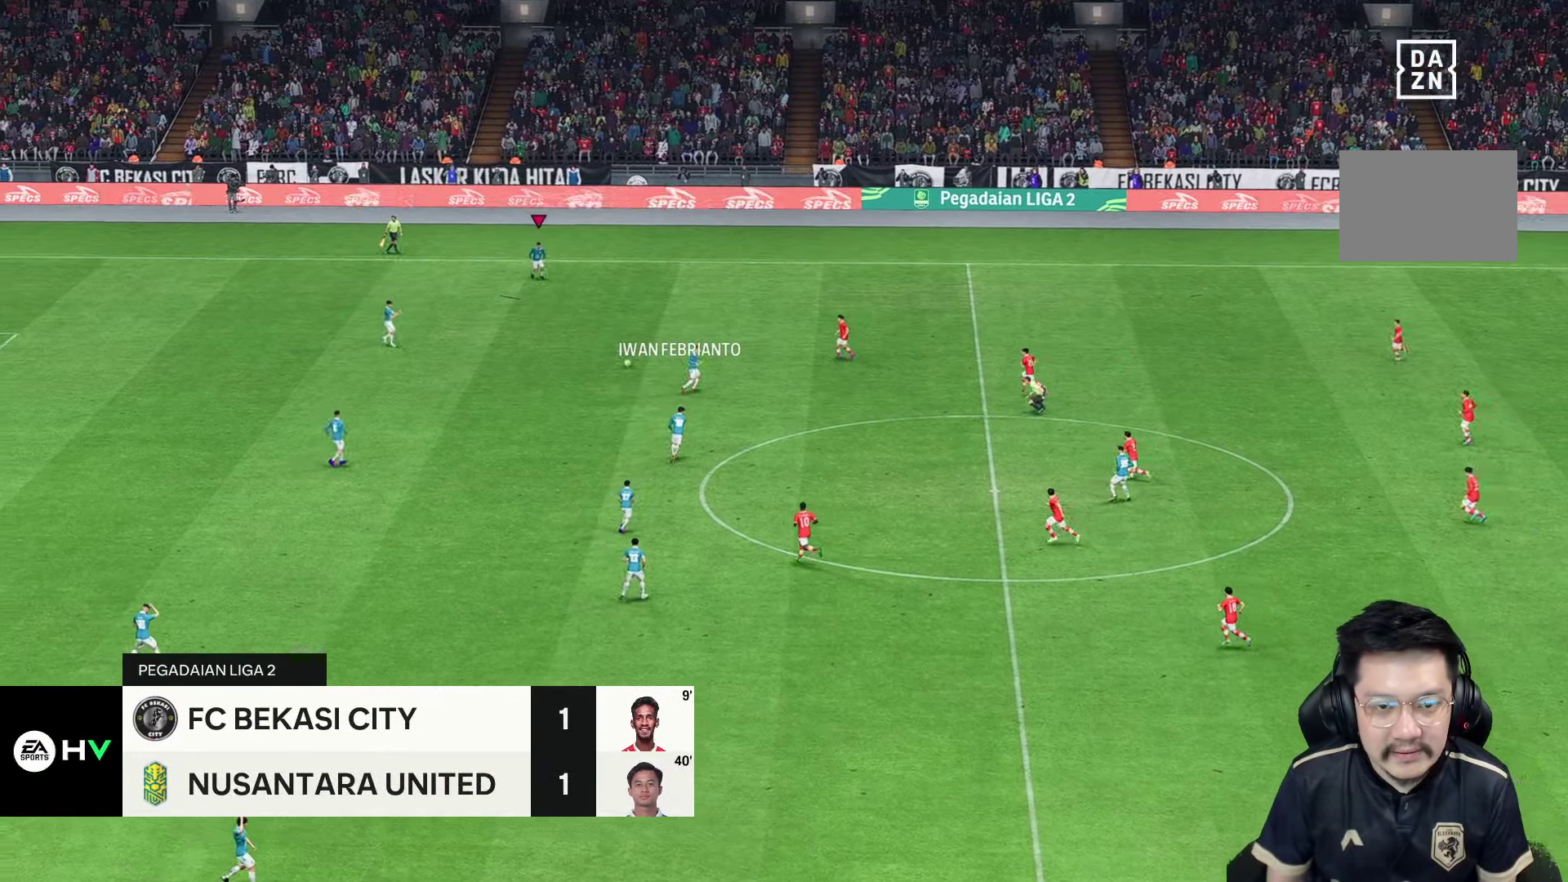
{"buttons": [], "left_stick": "right", "right_stick": "center", "events": [[17, "left_stick", "right"], [134, "R1", "up"]]}
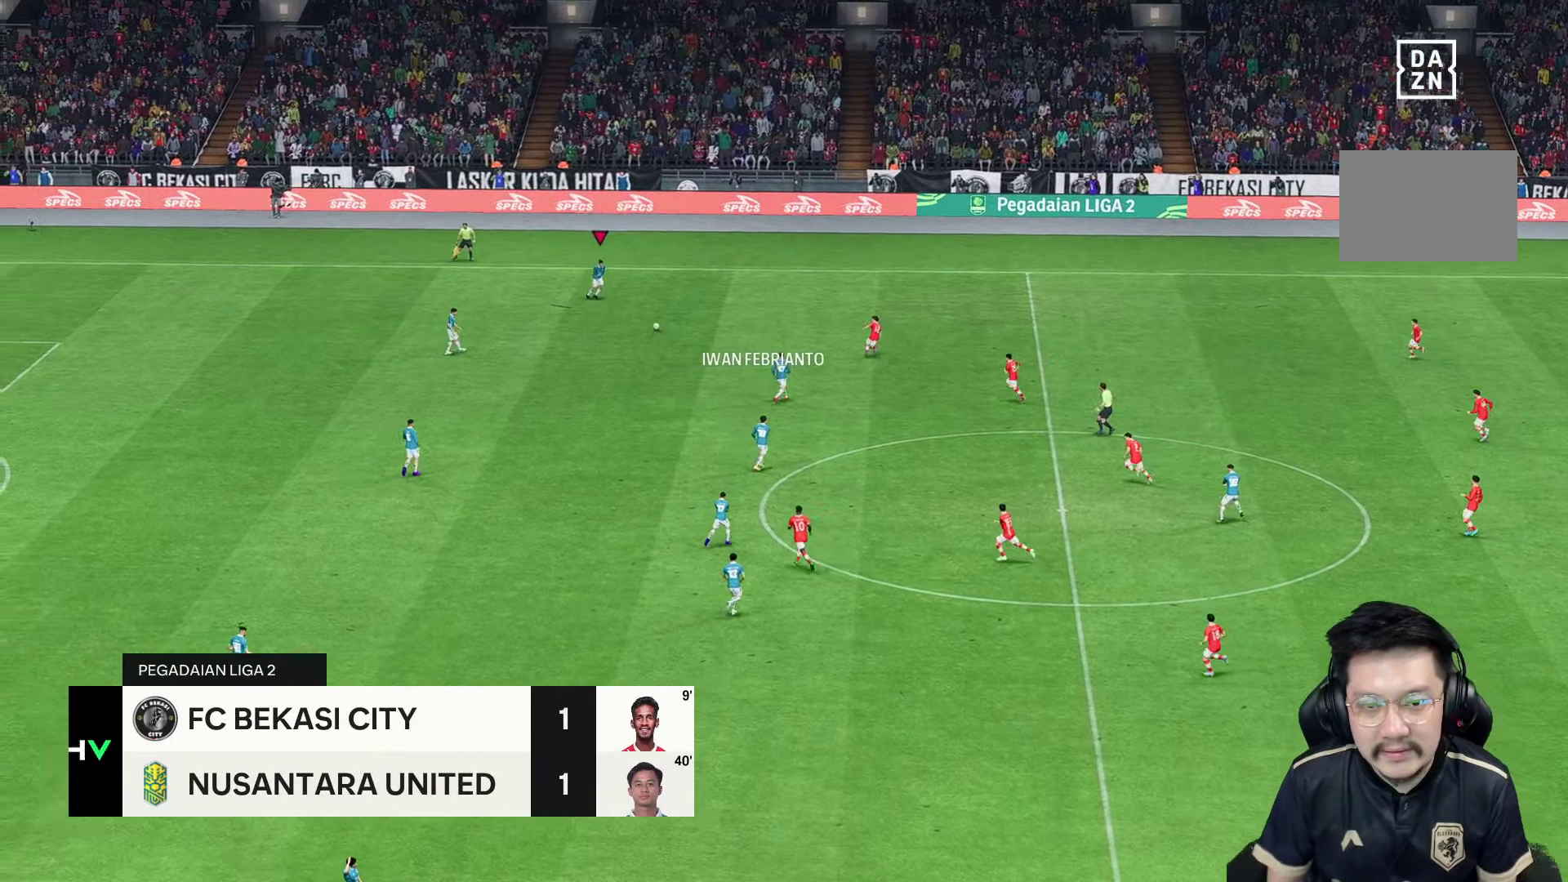
{"buttons": [], "left_stick": "right", "right_stick": "center", "events": []}
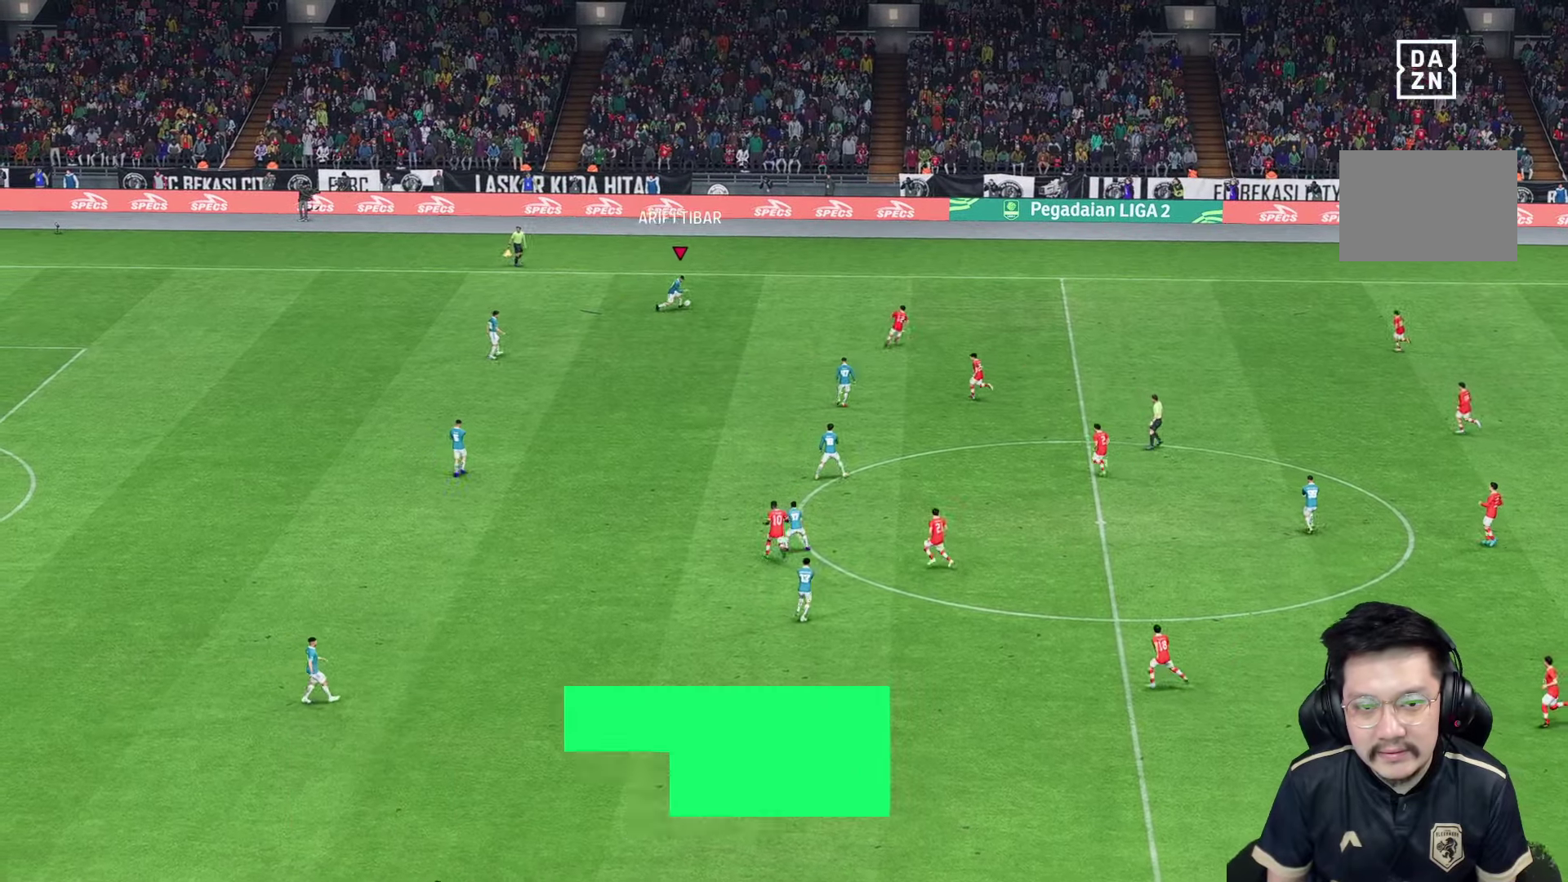
{"buttons": ["R2"], "left_stick": "down-right", "right_stick": "center", "events": [[16, "left_stick", "down-right"], [50, "R2", "down"]]}
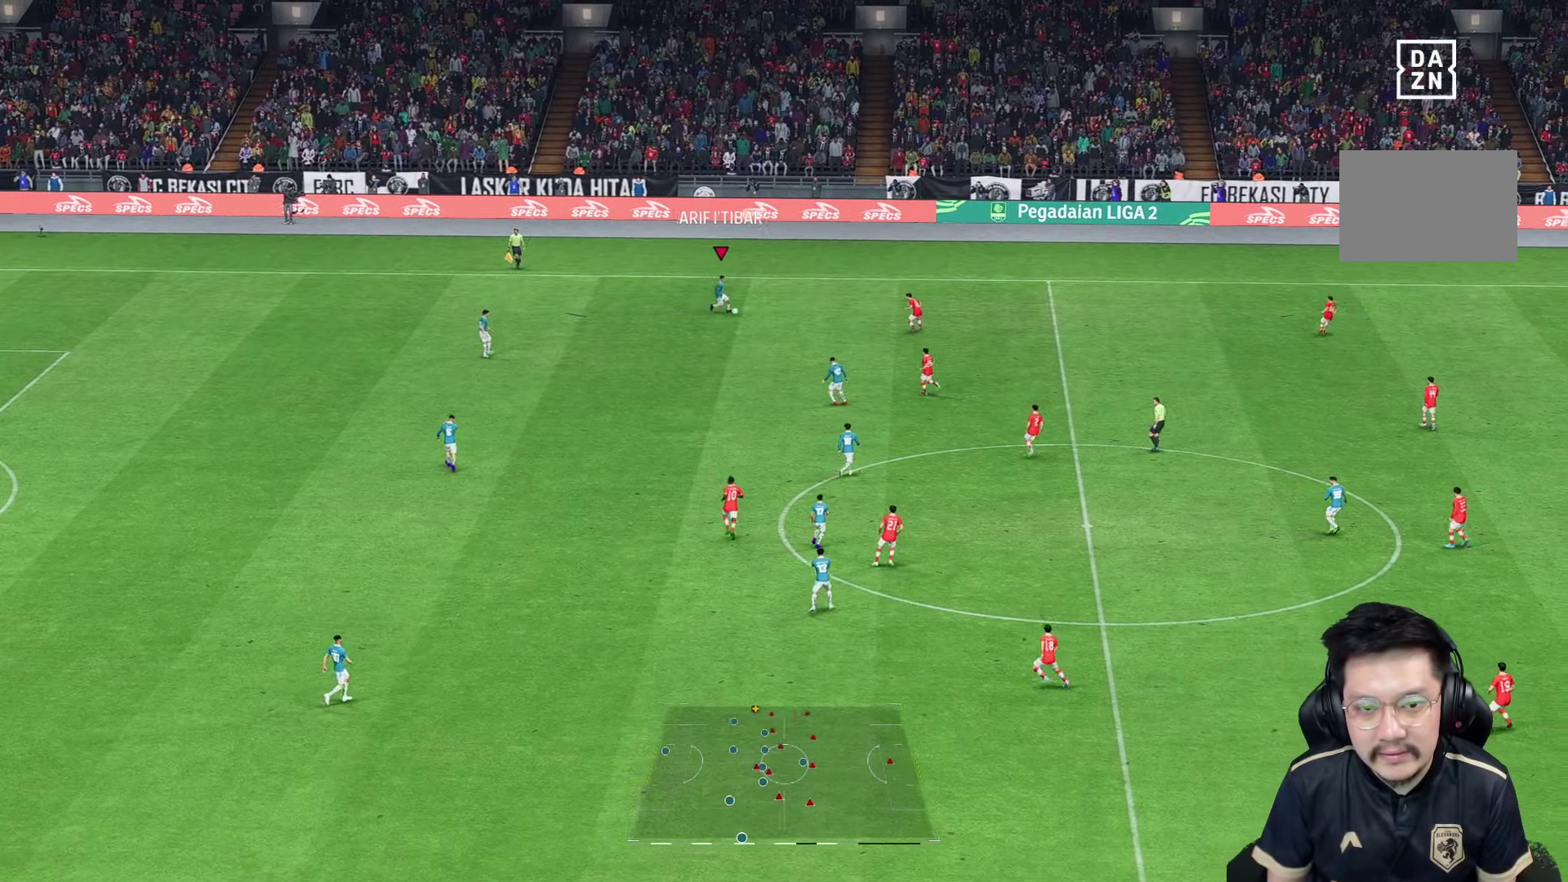
{"buttons": [], "left_stick": "down-right", "right_stick": "center", "events": [[400, "R2", "up"]]}
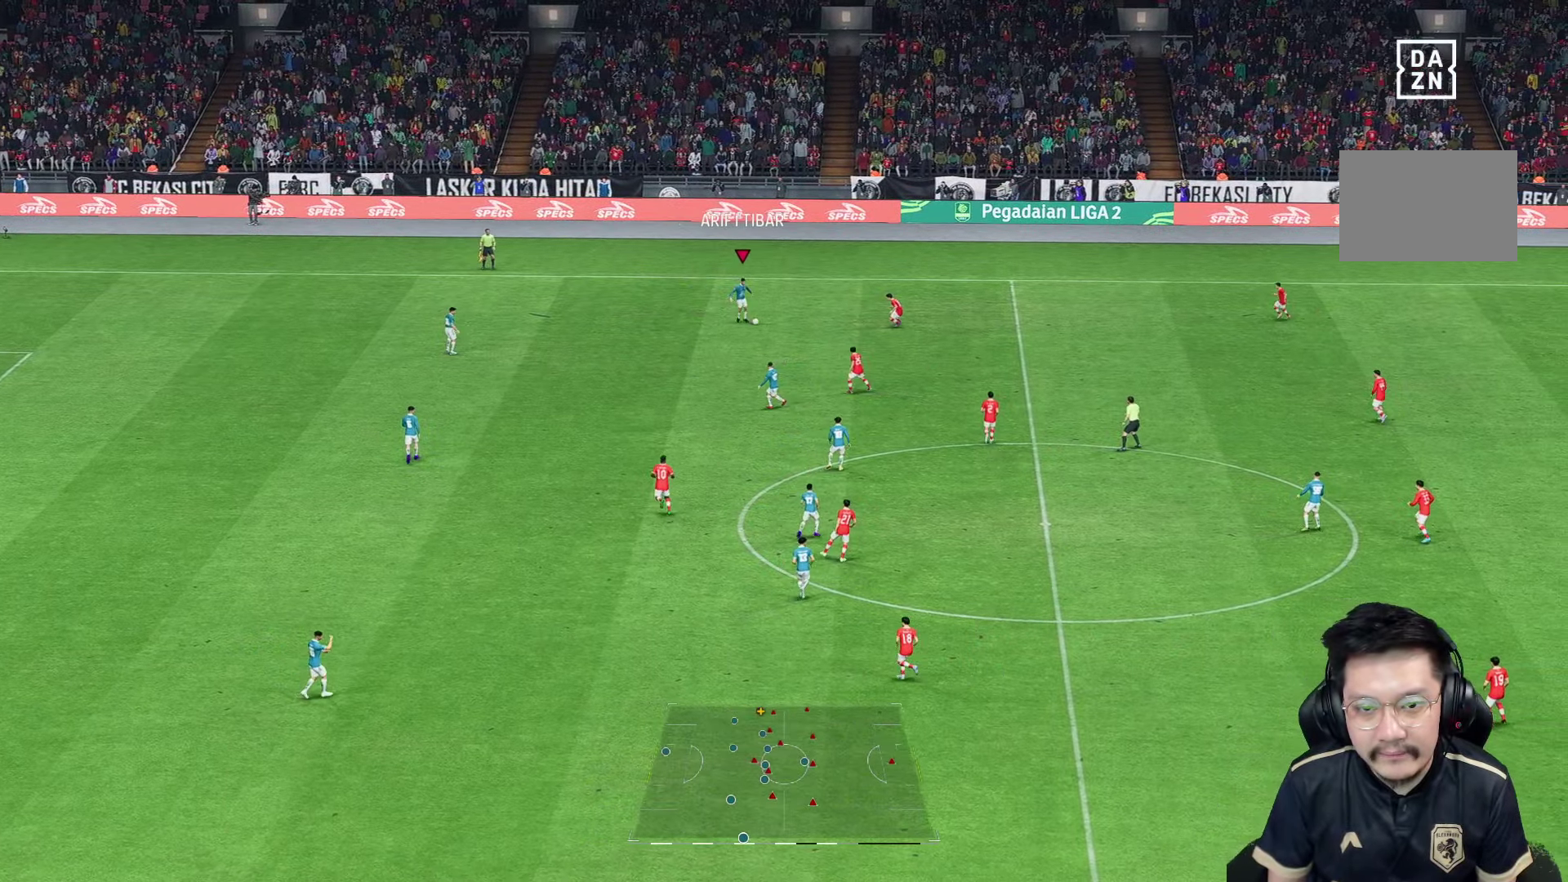
{"buttons": [], "left_stick": "down-right", "right_stick": "center", "events": []}
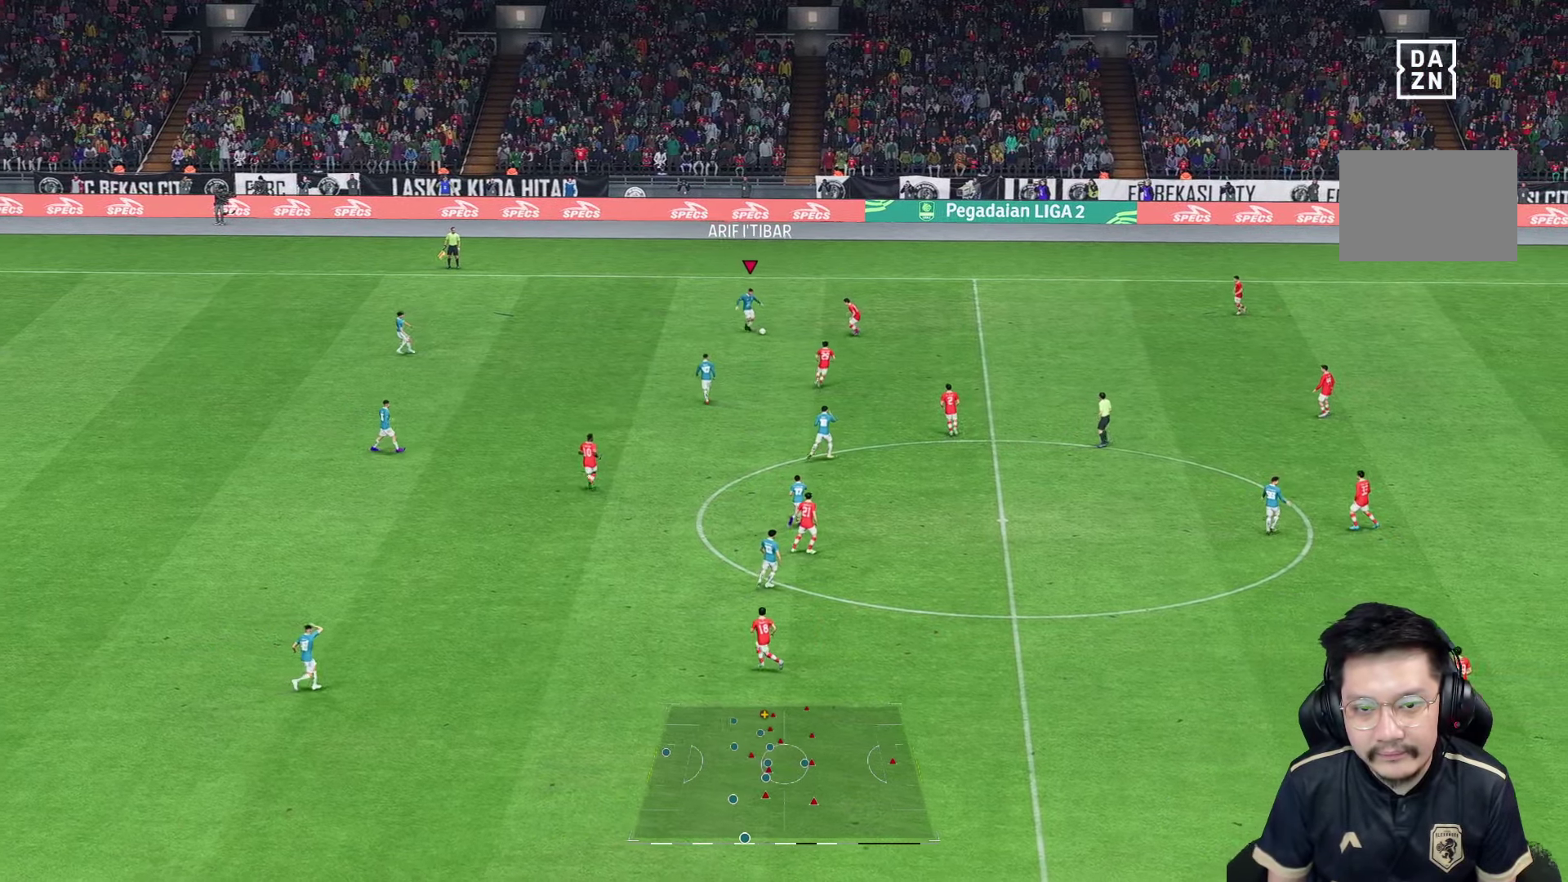
{"buttons": ["R2"], "left_stick": "right", "right_stick": "center", "events": [[166, "R2", "down"], [166, "left_stick", "right"]]}
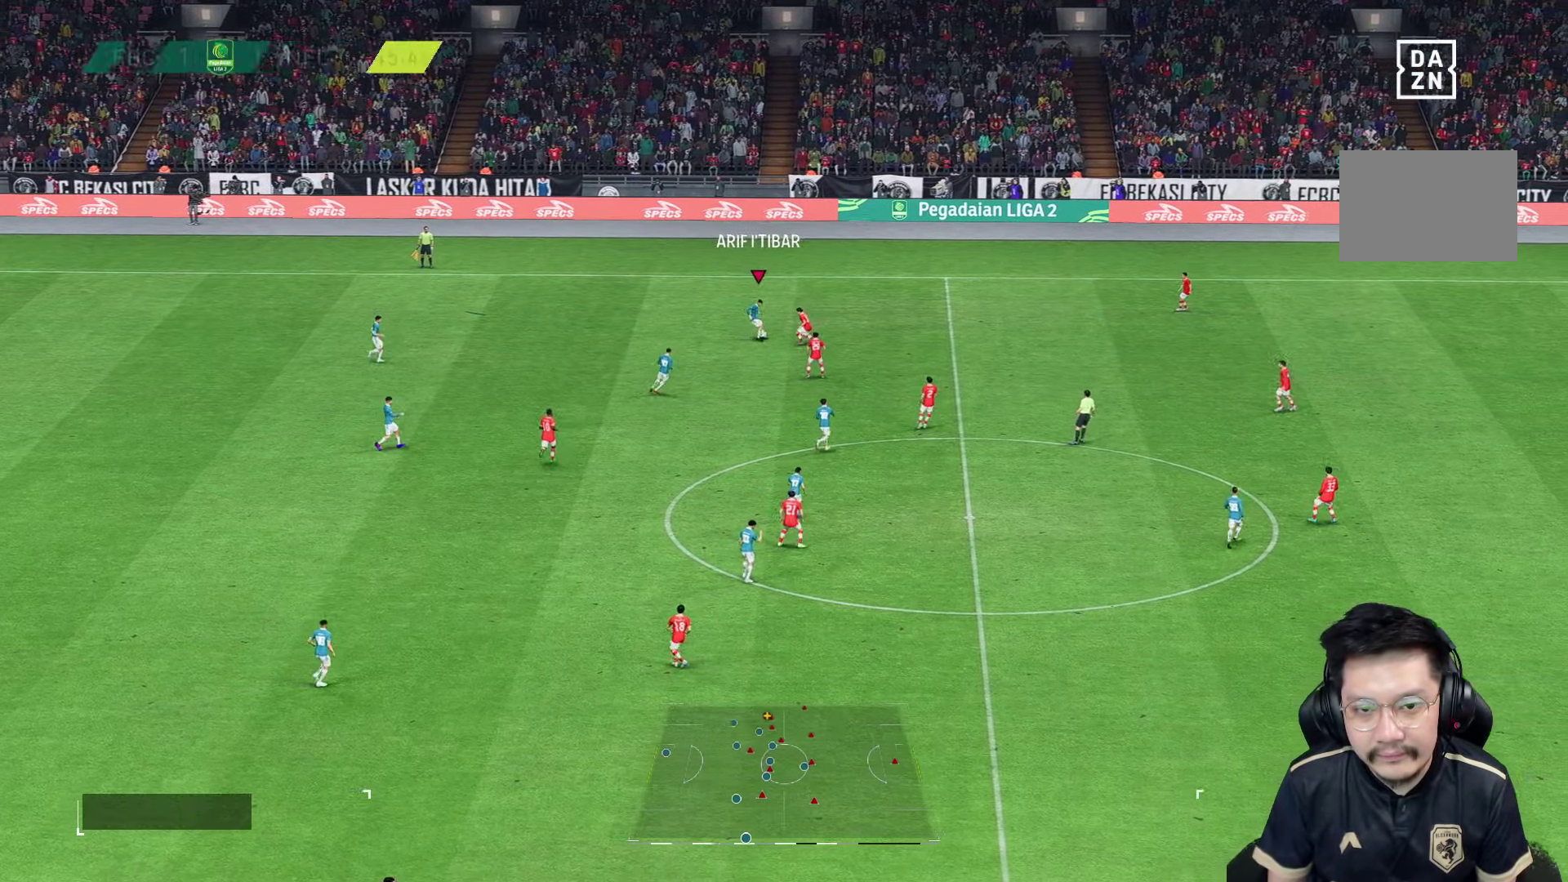
{"buttons": ["R2"], "left_stick": "right", "right_stick": "center", "events": []}
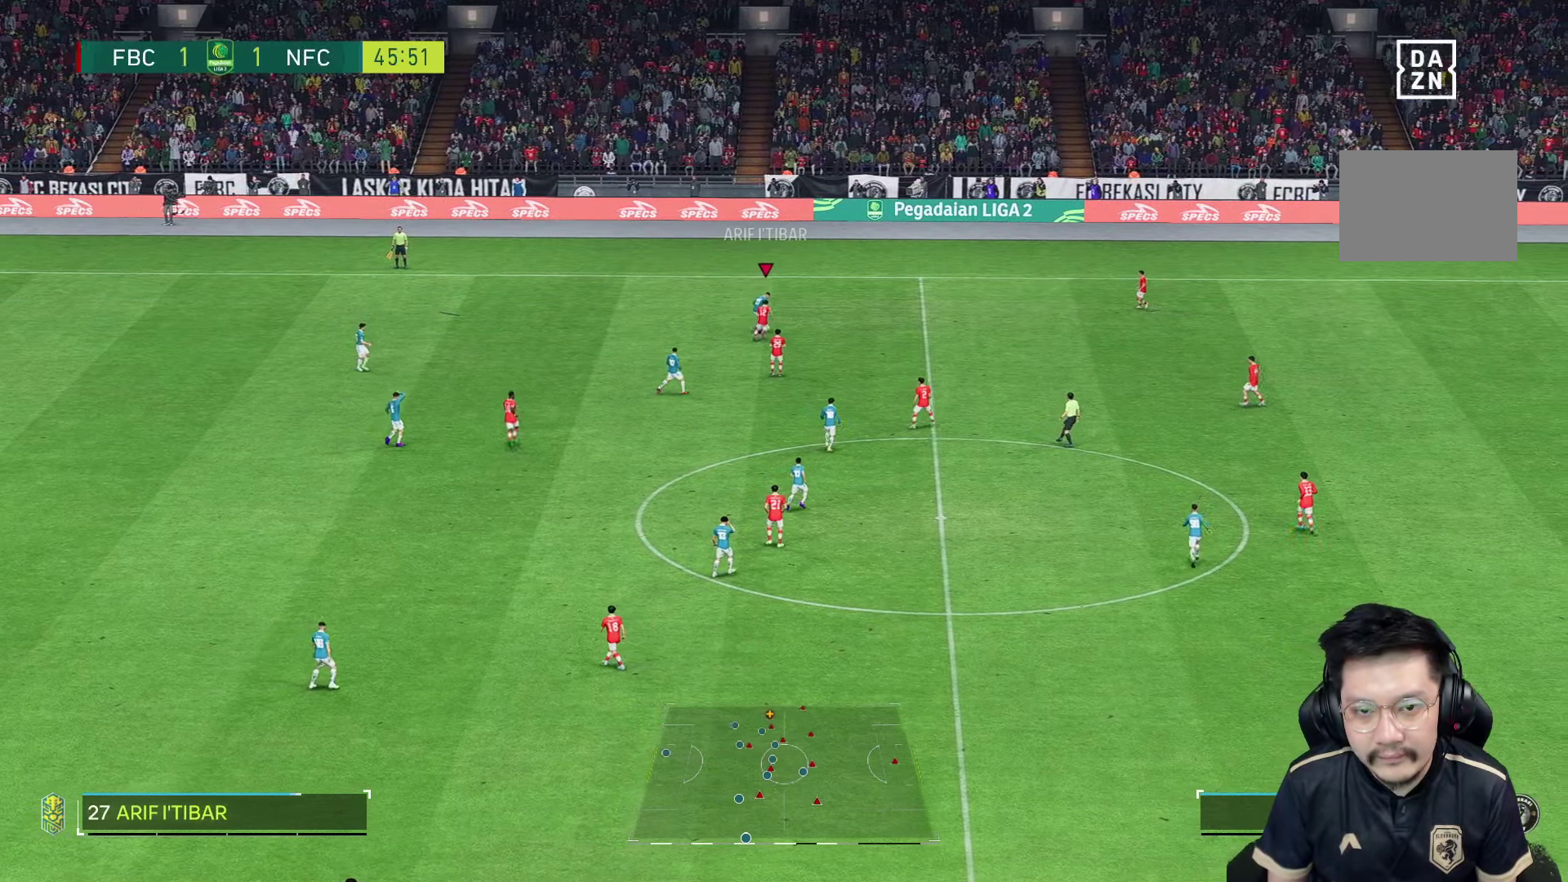
{"buttons": ["R2"], "left_stick": "right", "right_stick": "center", "events": []}
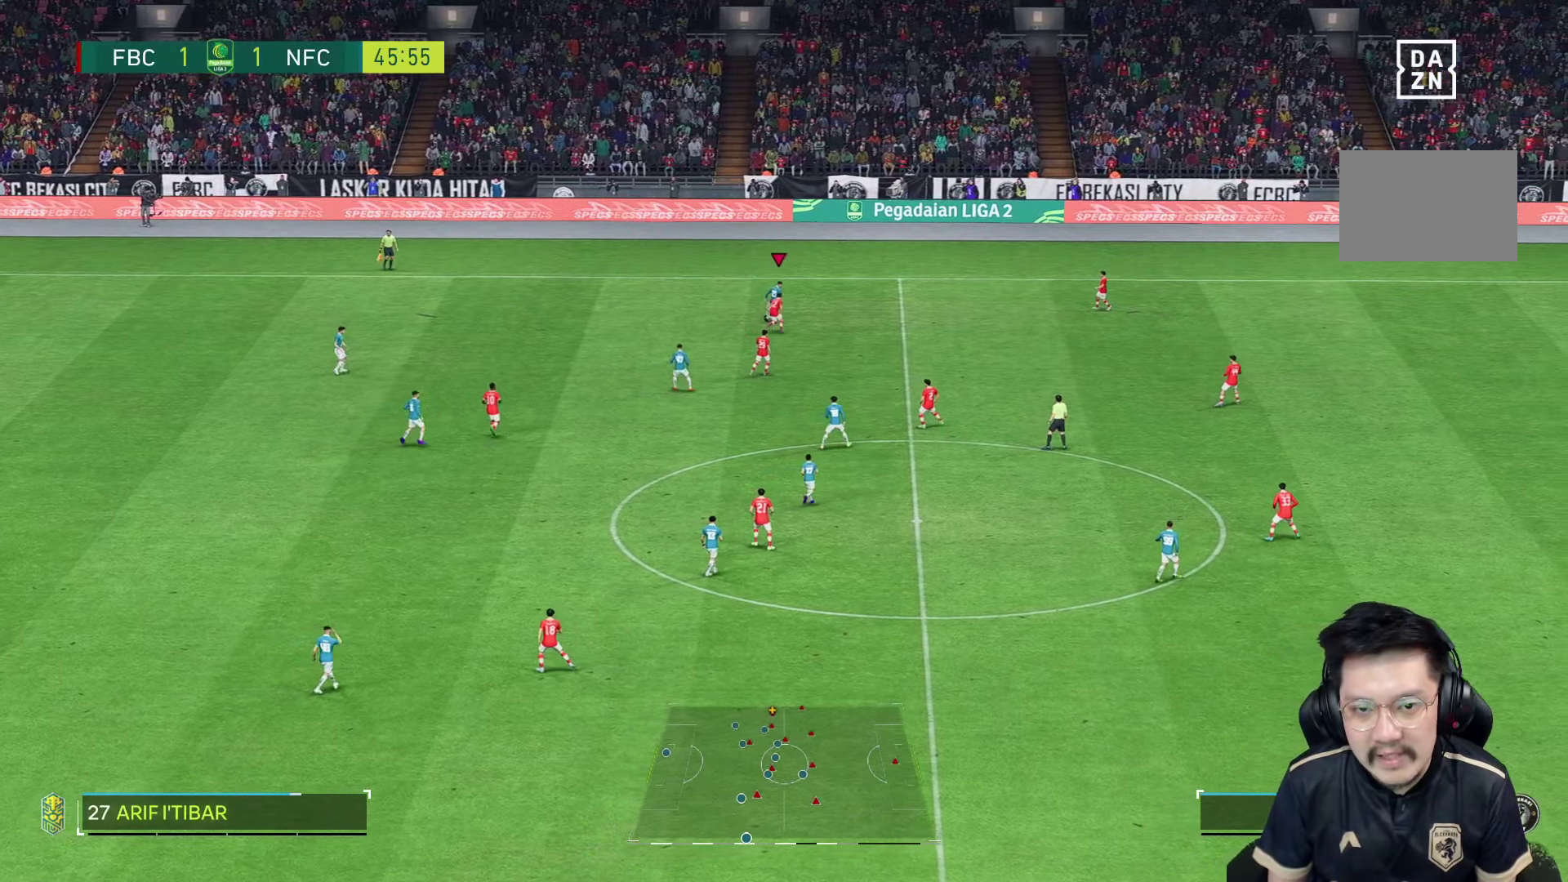
{"buttons": ["R2"], "left_stick": "right", "right_stick": "center", "events": []}
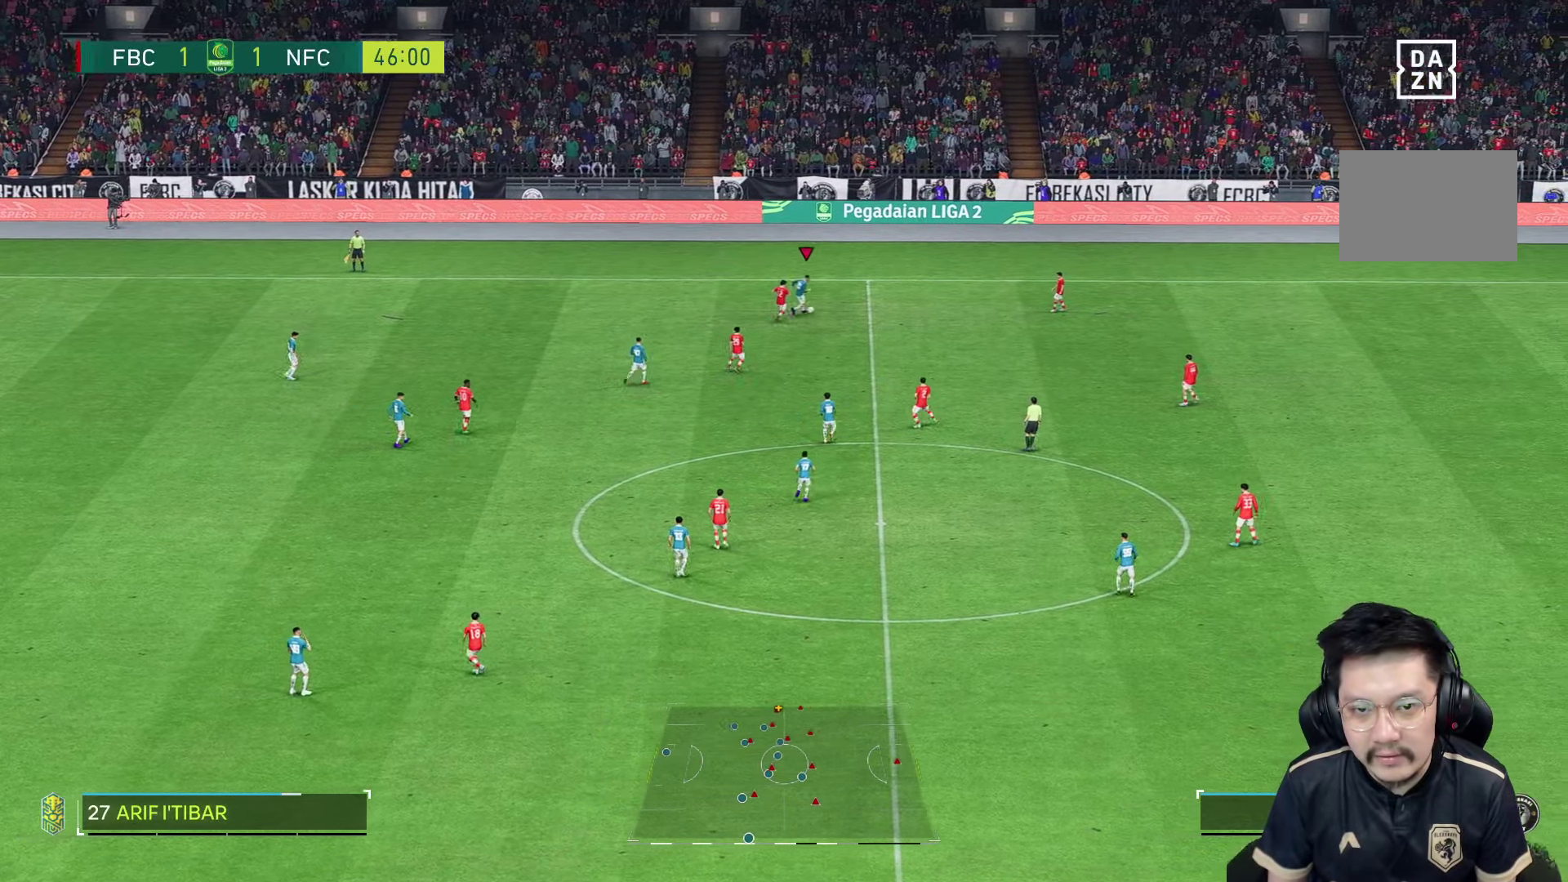
{"buttons": [], "left_stick": "right", "right_stick": "center", "events": [[250, "R2", "up"]]}
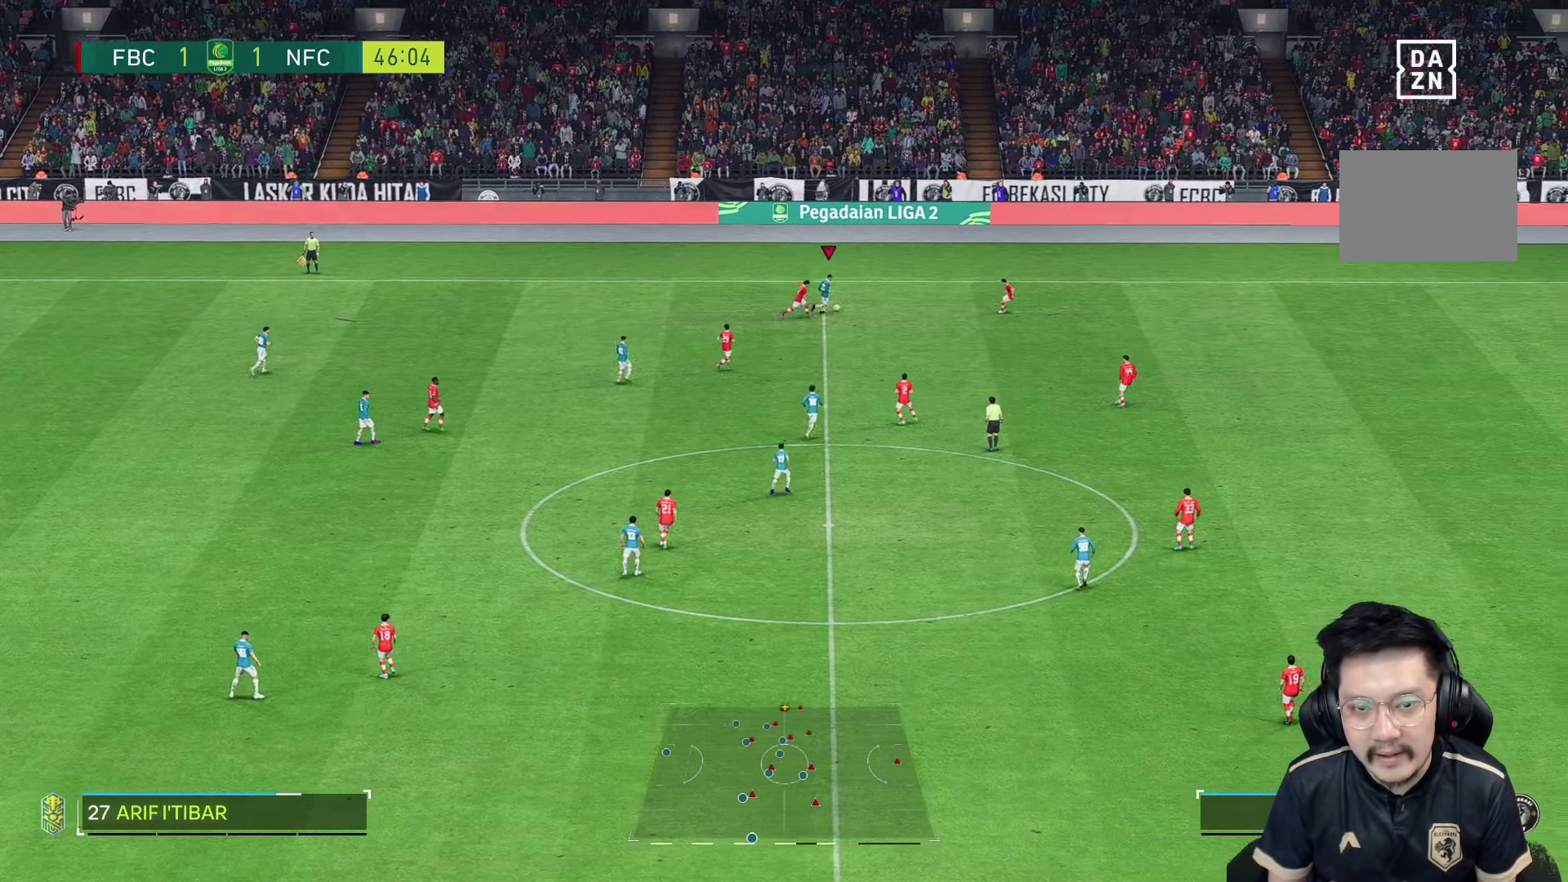
{"buttons": [], "left_stick": "up", "right_stick": "center", "events": [[66, "left_stick", "up"], [100, "R2", "down"], [283, "R2", "up"]]}
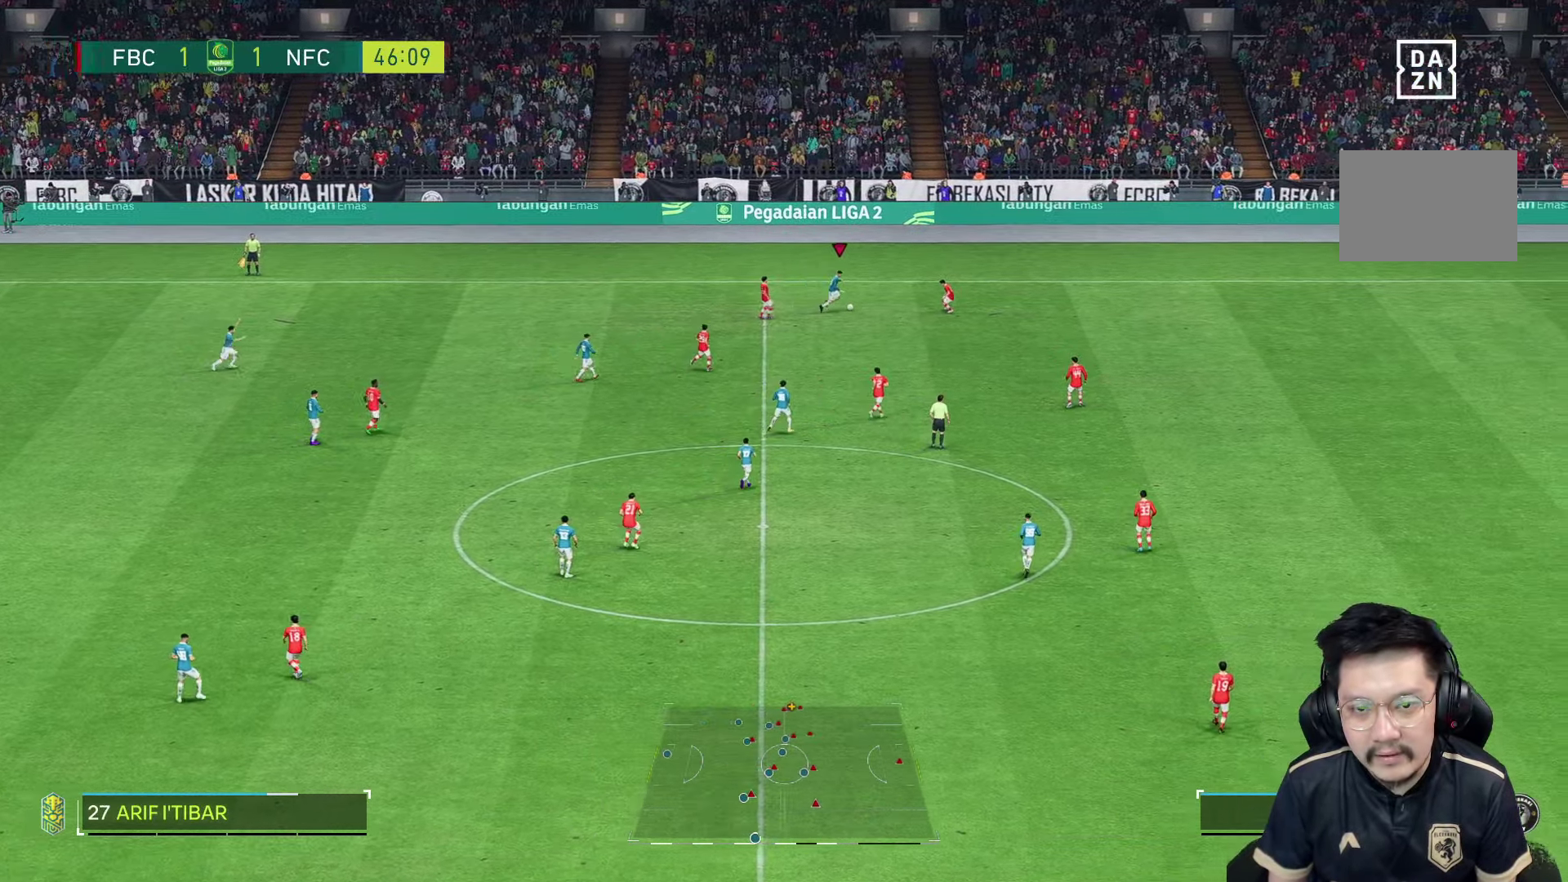
{"buttons": [], "left_stick": "up-left", "right_stick": "center", "events": [[83, "left_stick", "up-left"], [233, "left_stick", "up"], [400, "left_stick", "up-left"]]}
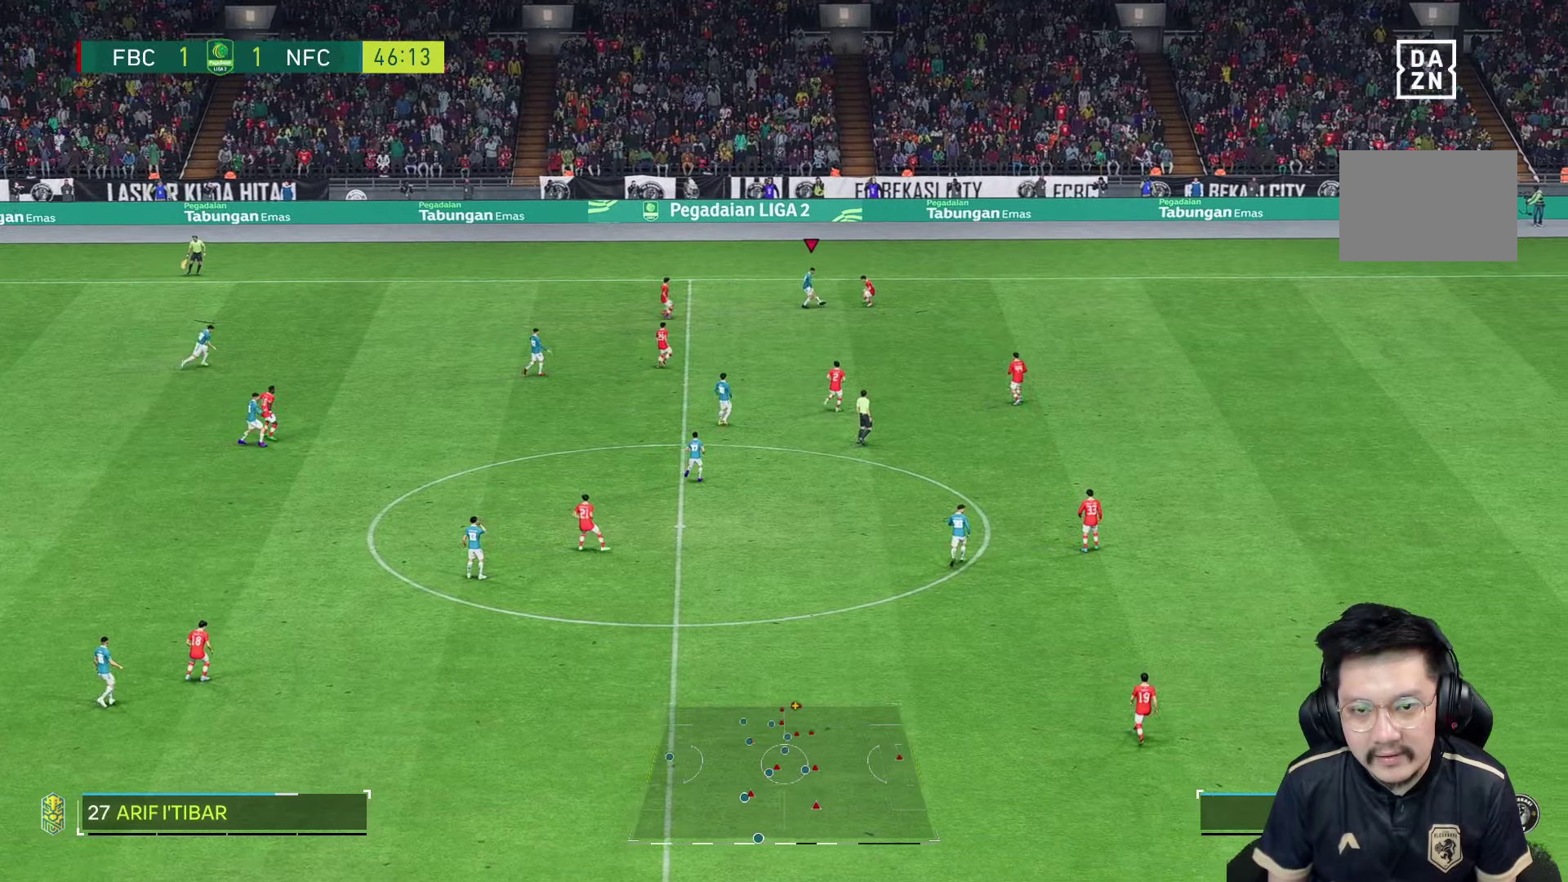
{"buttons": [], "left_stick": "left", "right_stick": "center", "events": [[167, "left_stick", "left"]]}
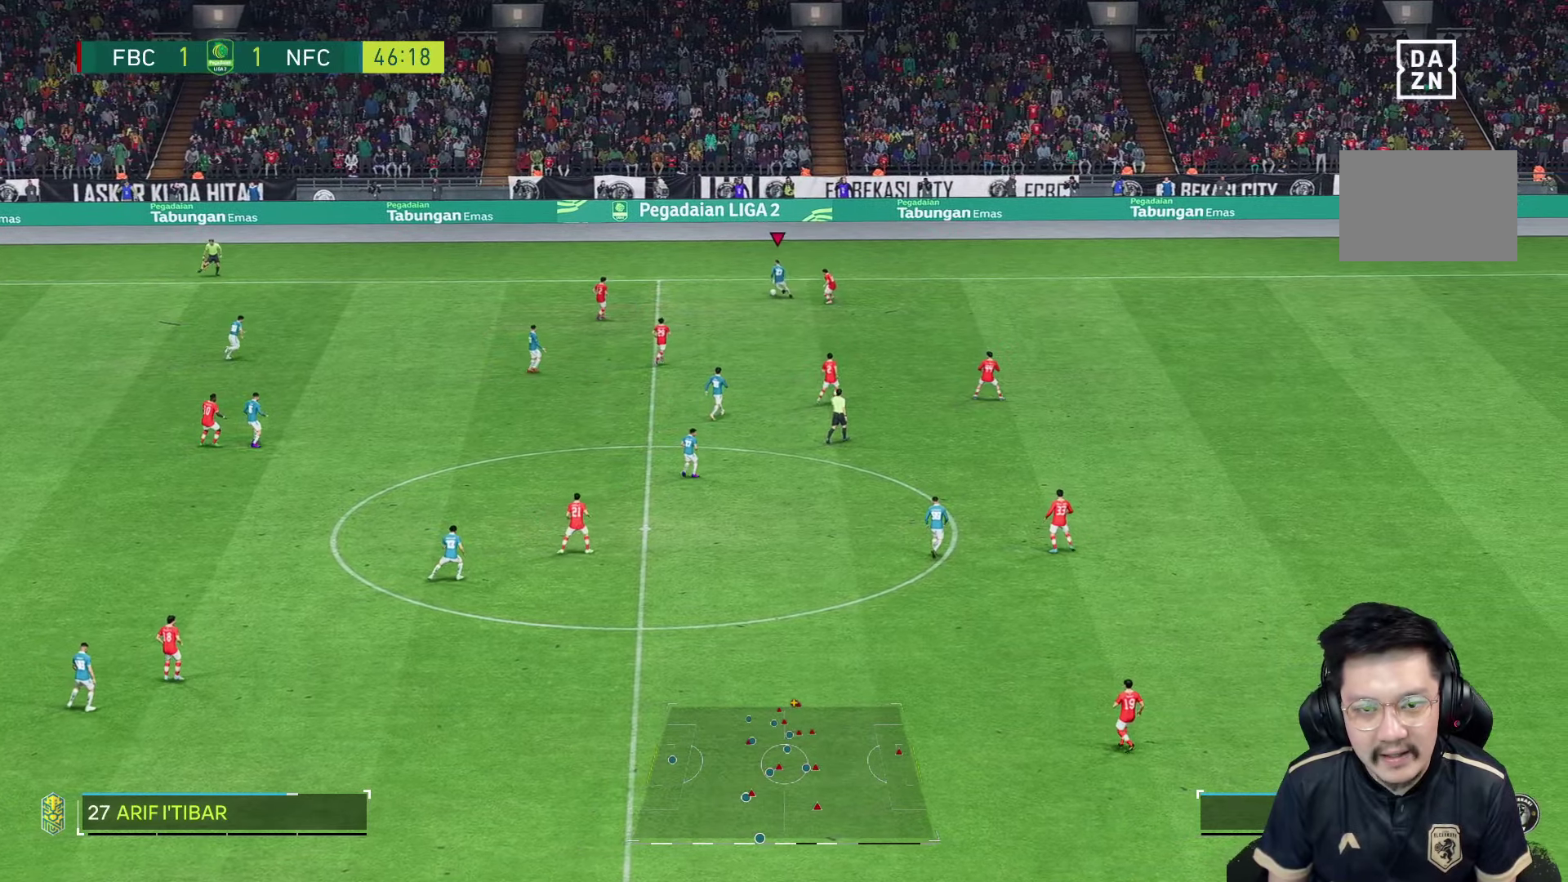
{"buttons": [], "left_stick": "down", "right_stick": "center", "events": [[300, "left_stick", "down"]]}
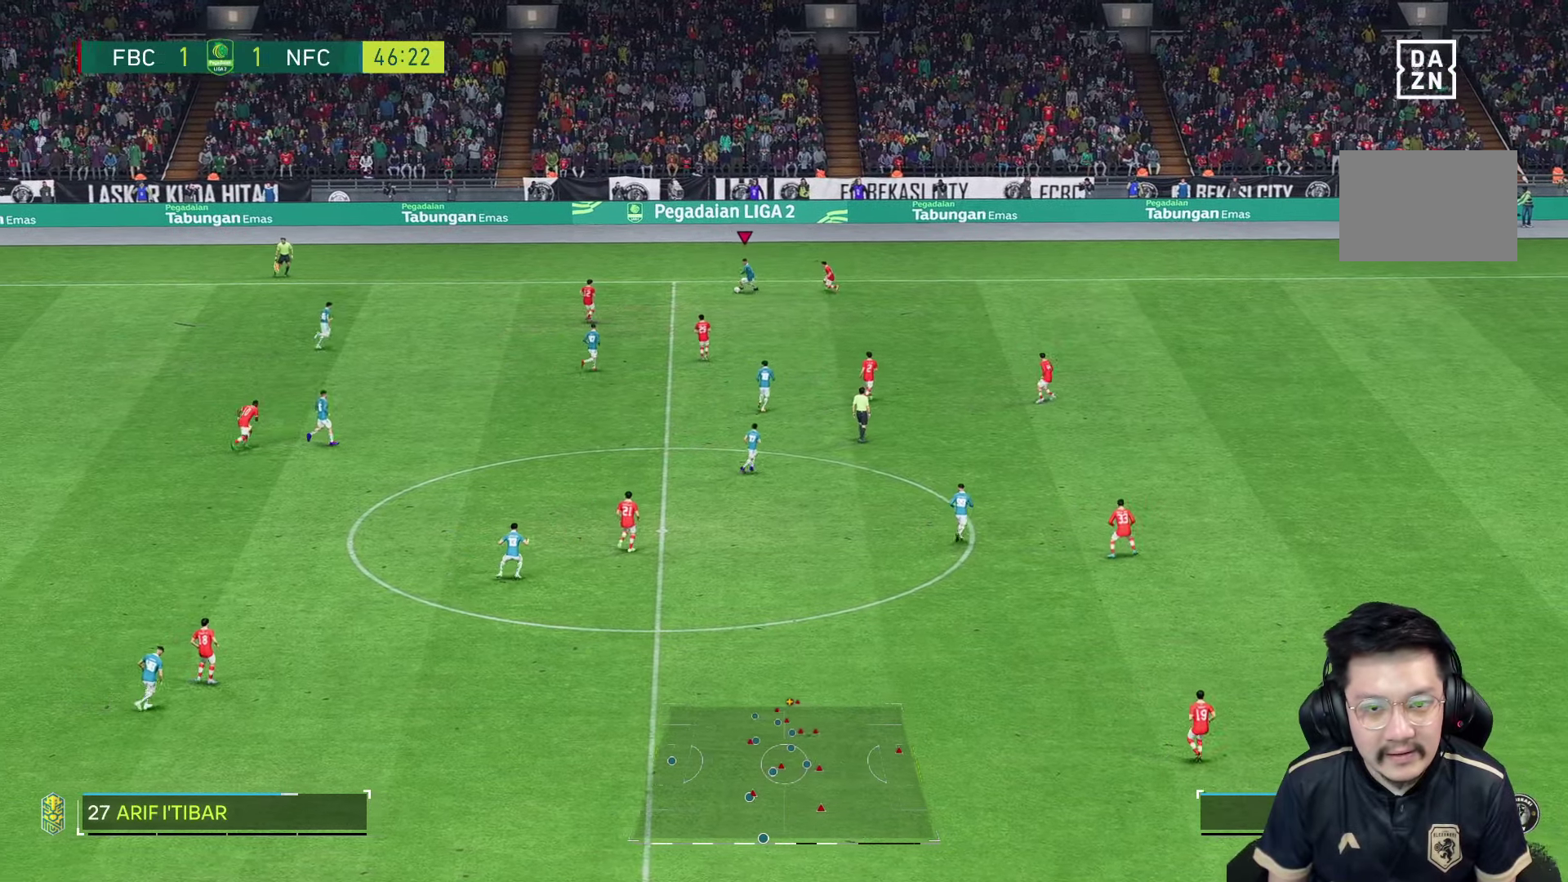
{"buttons": [], "left_stick": "down", "right_stick": "center", "events": []}
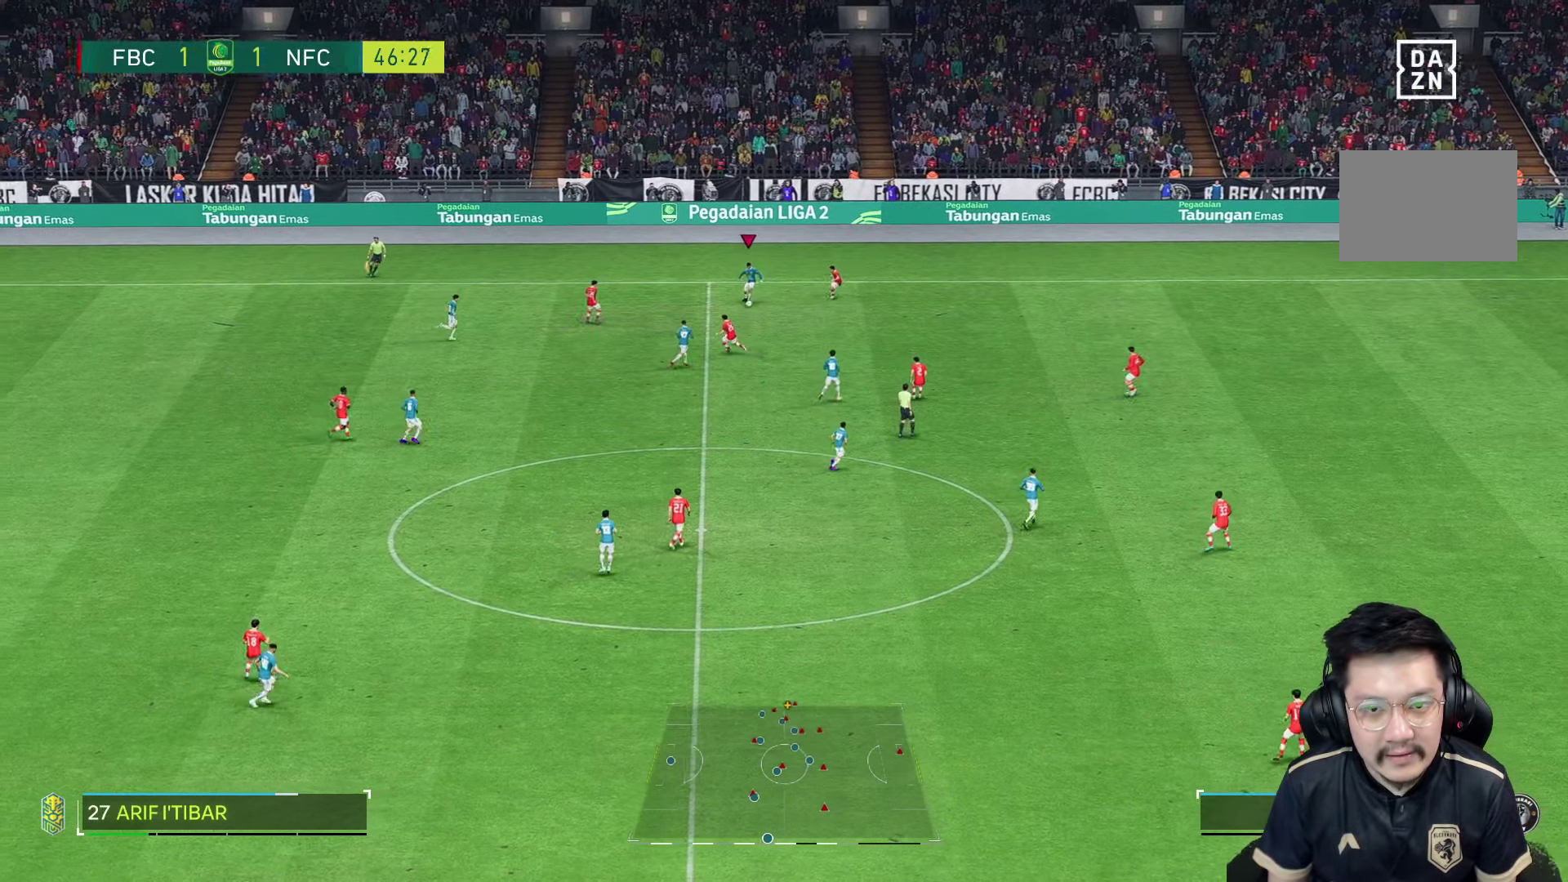
{"buttons": ["R2"], "left_stick": "up-right", "right_stick": "center", "events": [[267, "left_stick", "left"], [317, "R2", "down"], [317, "left_stick", "up"], [383, "left_stick", "up-right"]]}
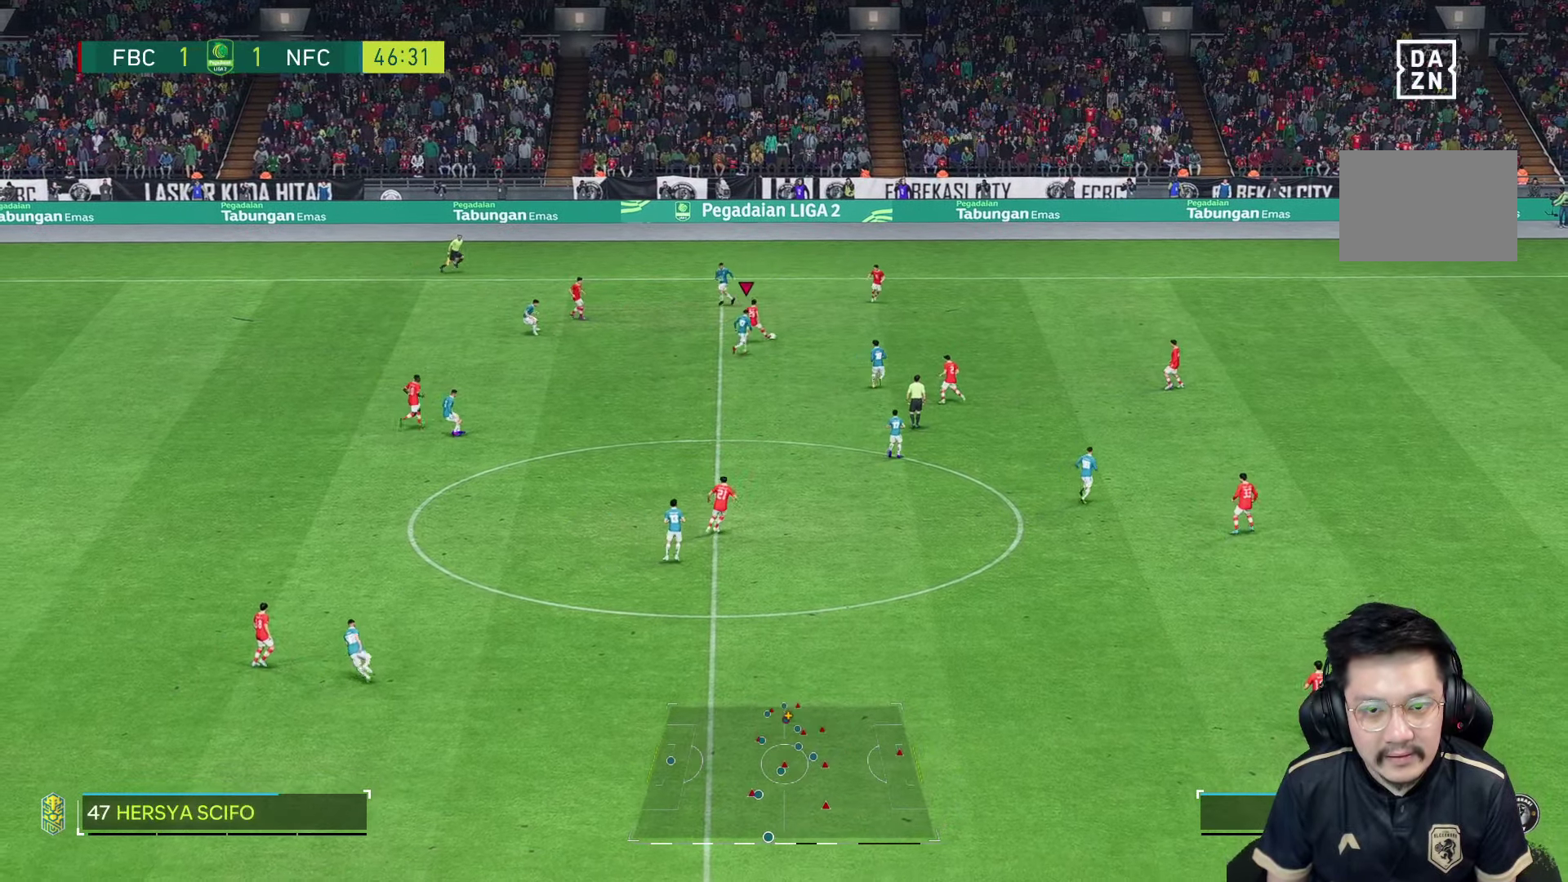
{"buttons": [], "left_stick": "up-left", "right_stick": "center", "events": [[17, "R1", "down"], [117, "left_stick", "up"], [300, "R1", "up"], [350, "R2", "up"], [367, "left_stick", "up-left"]]}
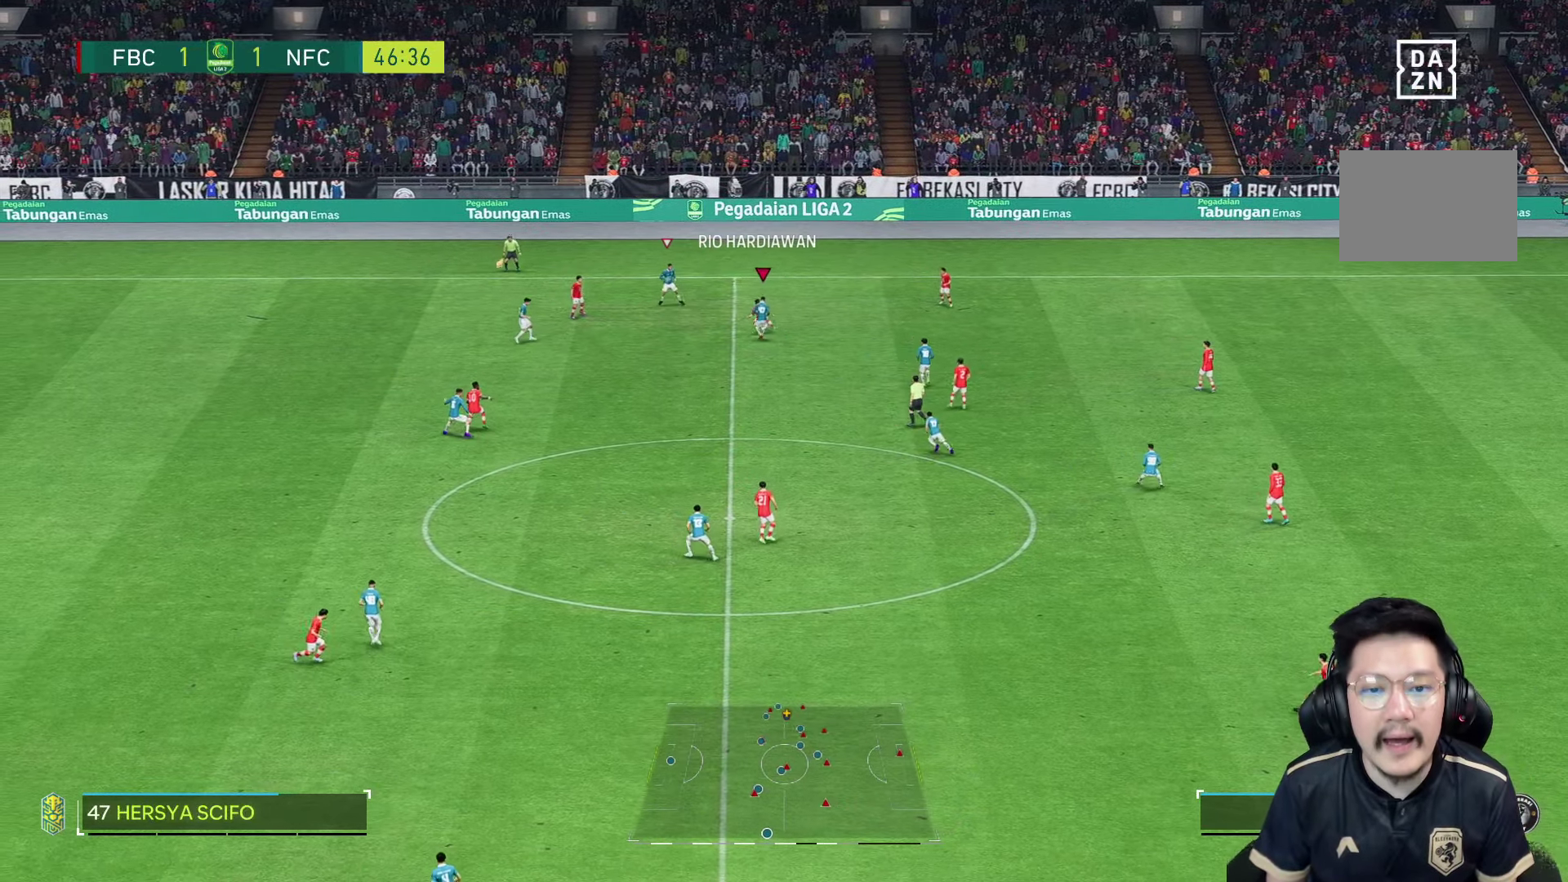
{"buttons": [], "left_stick": "down", "right_stick": "center", "events": [[33, "left_stick", "down"], [100, "R2", "down"], [233, "left_stick", "down-right"], [400, "R2", "up"], [467, "left_stick", "down"]]}
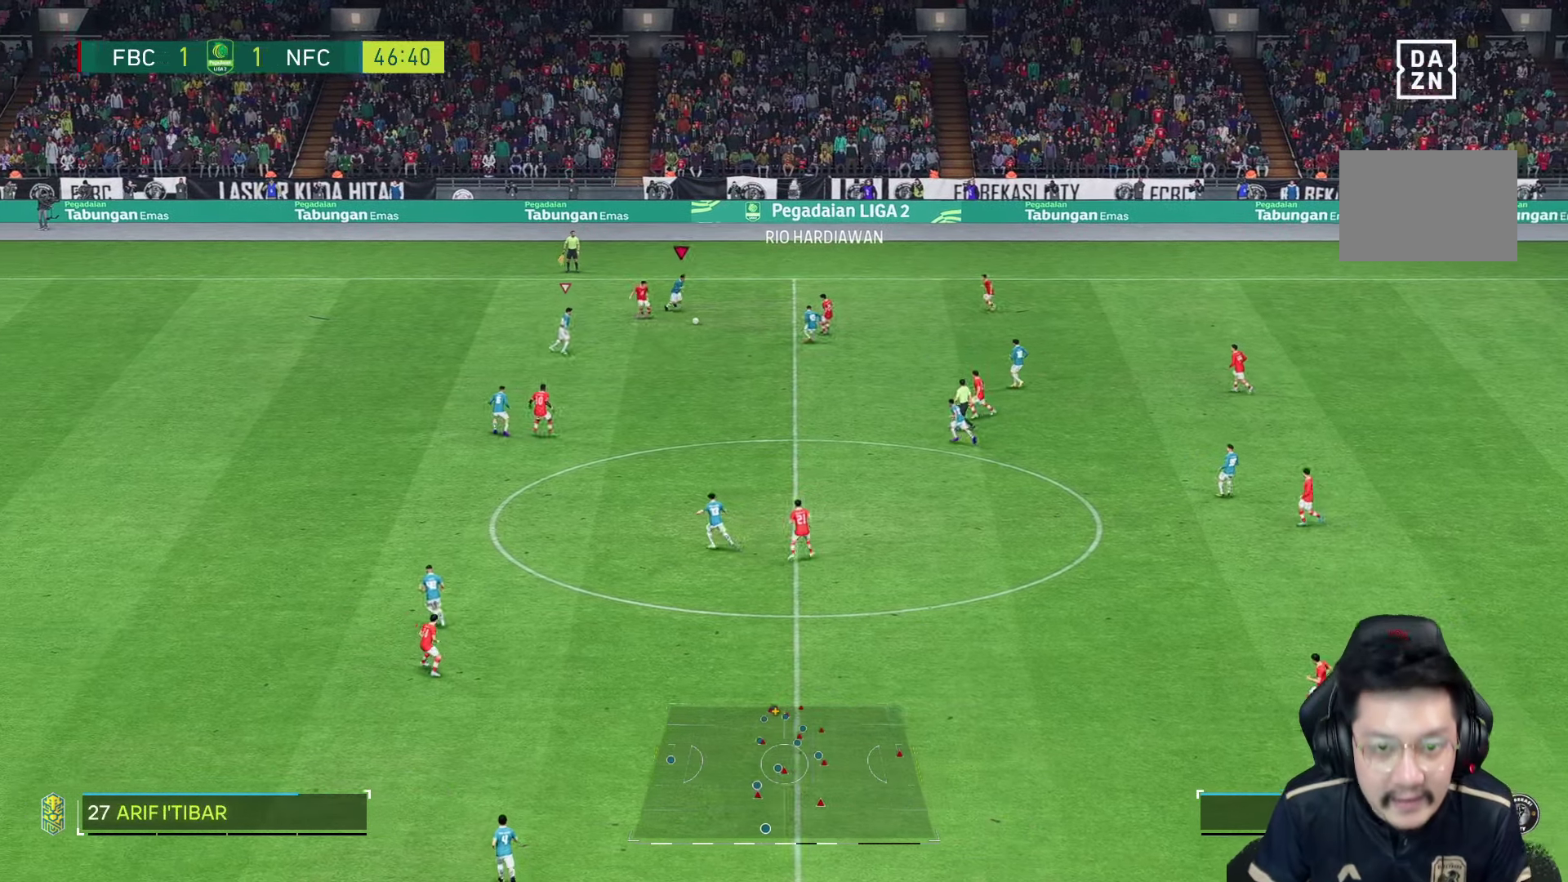
{"buttons": ["R1"], "left_stick": "down", "right_stick": "center", "events": [[167, "SQUARE", "down"], [233, "R1", "down"], [233, "SQUARE", "up"]]}
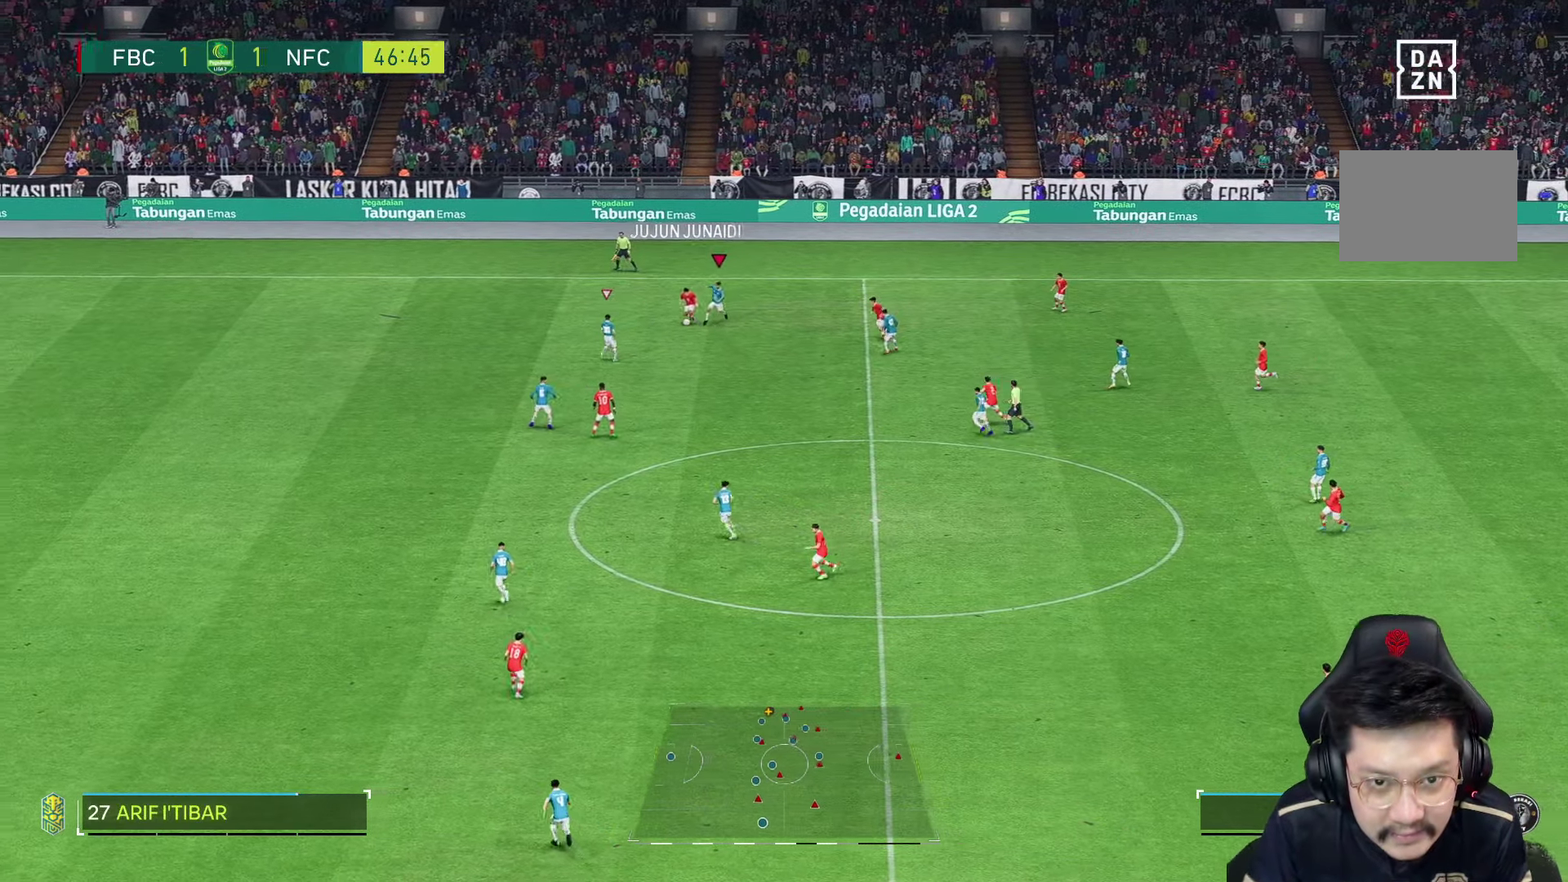
{"buttons": ["R1", "R2"], "left_stick": "up-left", "right_stick": "center", "events": [[133, "R1", "up"], [133, "left_stick", "left"], [233, "R2", "down"], [267, "left_stick", "up-left"], [500, "R1", "down"]]}
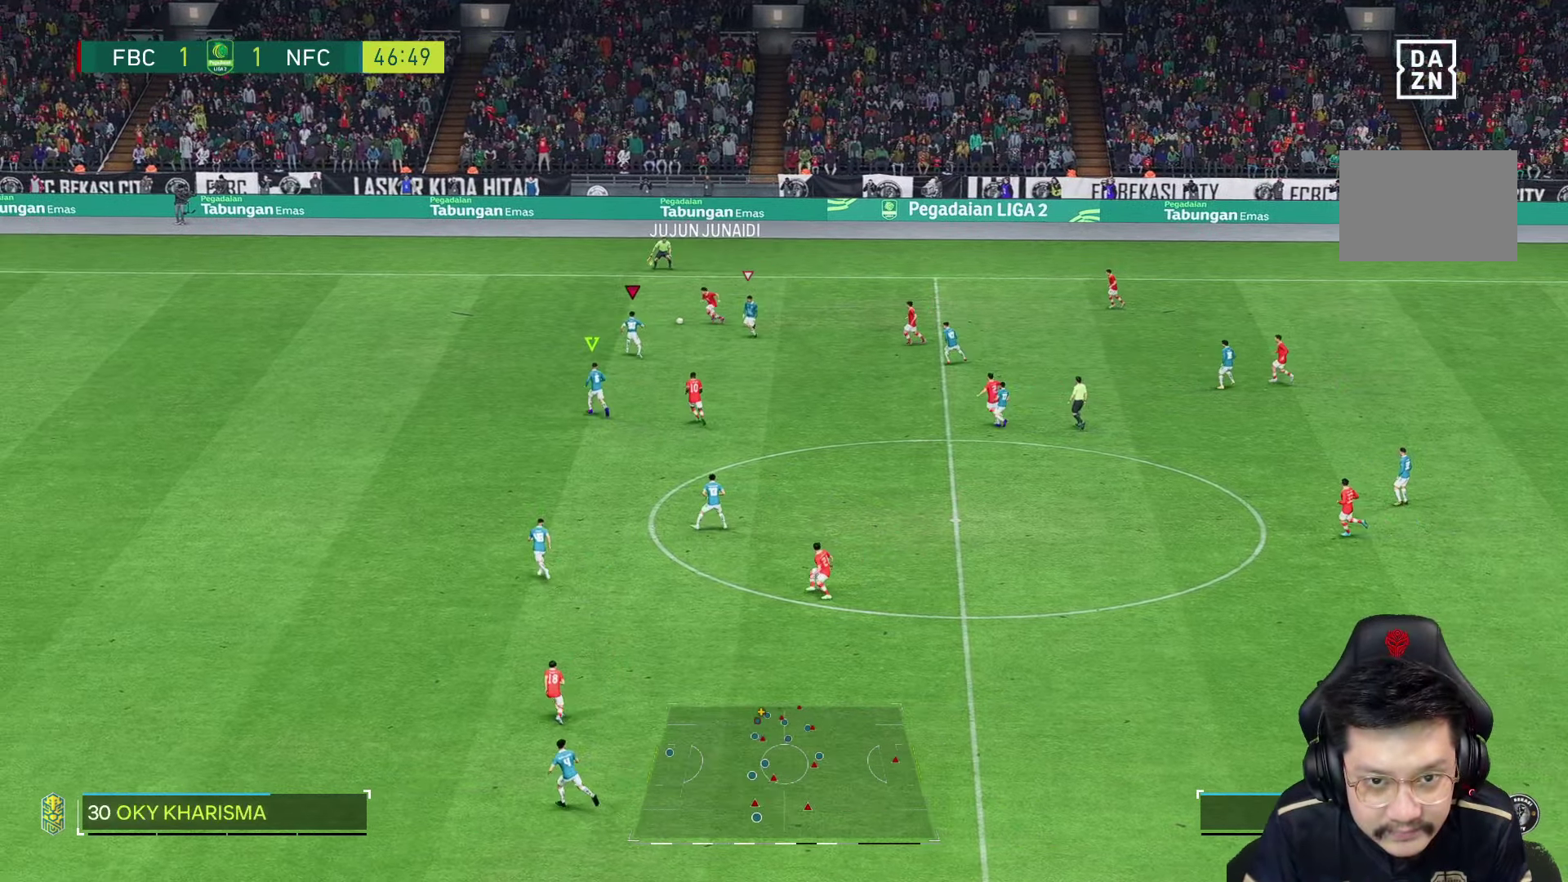
{"buttons": ["R1"], "left_stick": "up-left", "right_stick": "center", "events": [[150, "R2", "up"]]}
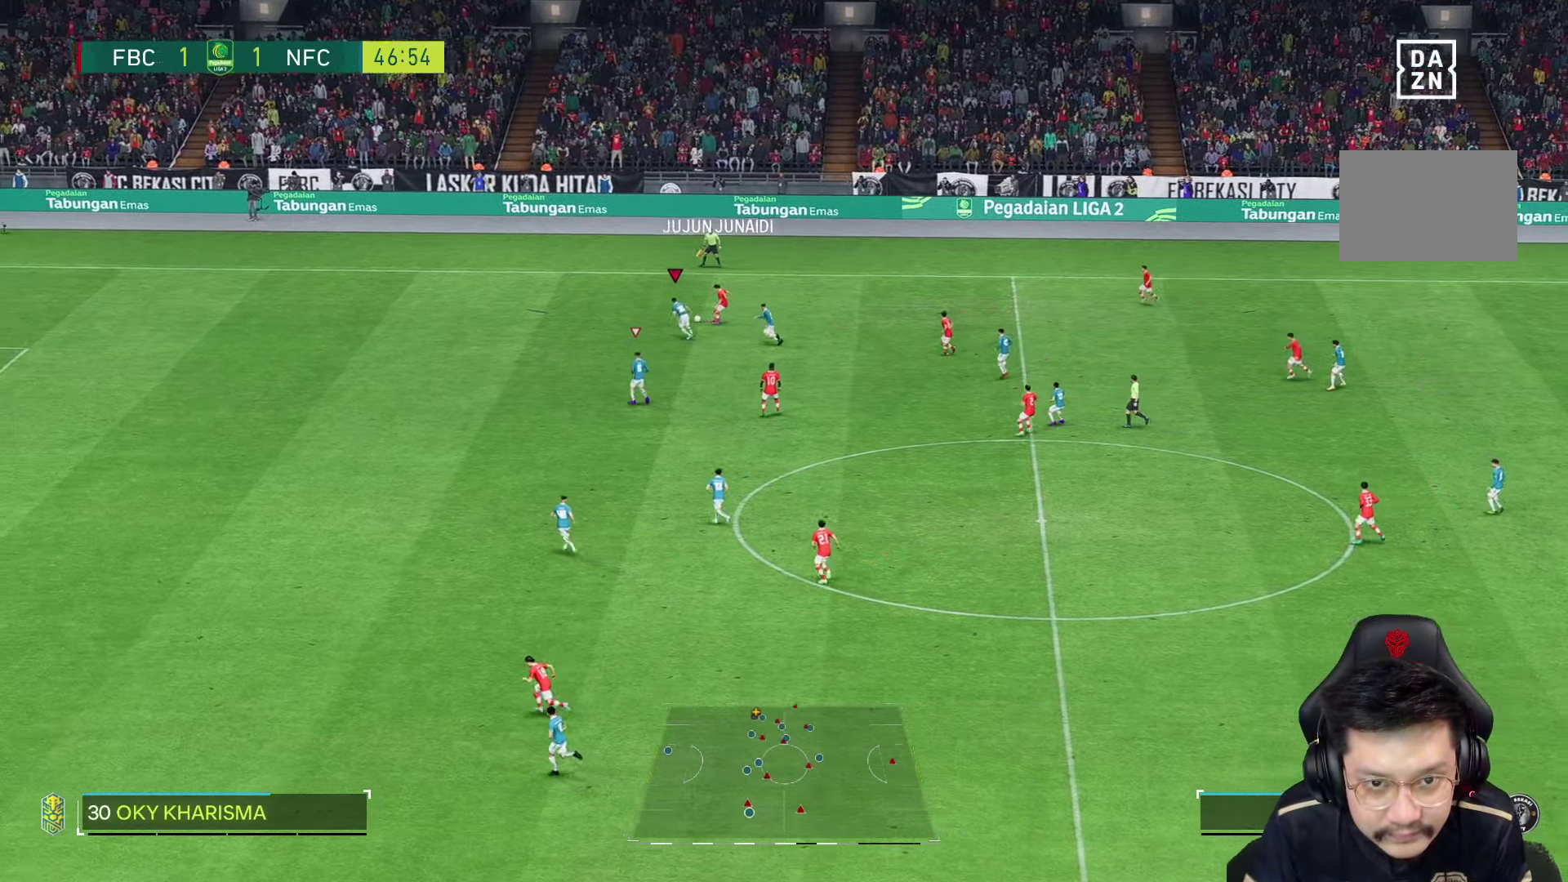
{"buttons": ["R1", "R2"], "left_stick": "up", "right_stick": "center", "events": [[133, "CIRCLE", "down"], [167, "left_stick", "up"], [184, "CIRCLE", "up"], [250, "R2", "down"]]}
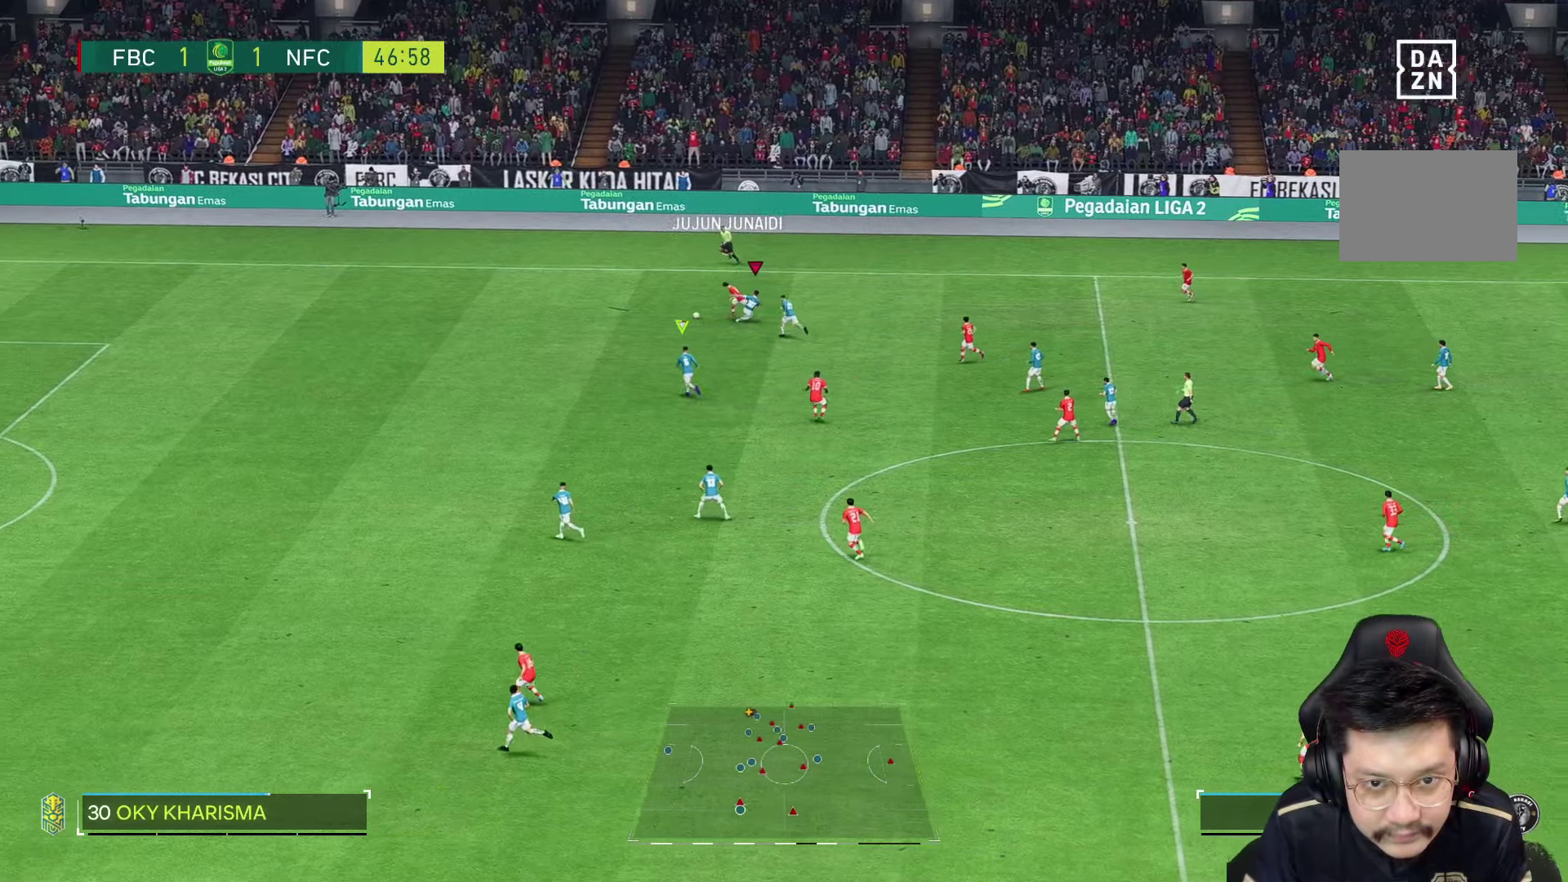
{"buttons": ["R1", "R2"], "left_stick": "left", "right_stick": "center", "events": [[367, "left_stick", "up-left"], [484, "left_stick", "left"]]}
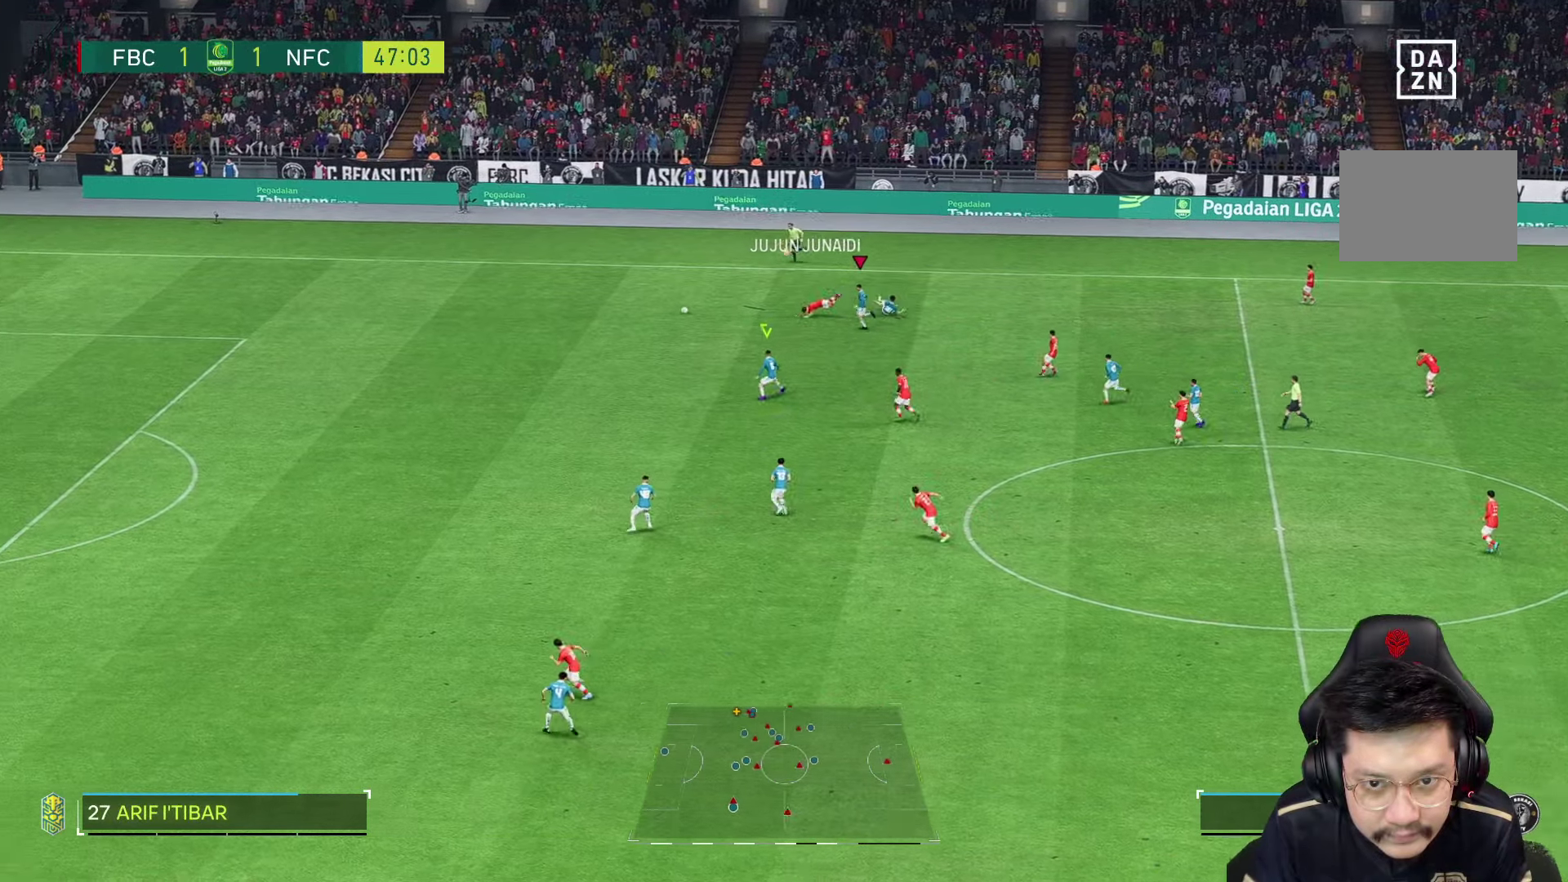
{"buttons": [], "left_stick": "left", "right_stick": "center", "events": [[217, "R1", "up"], [300, "R2", "up"]]}